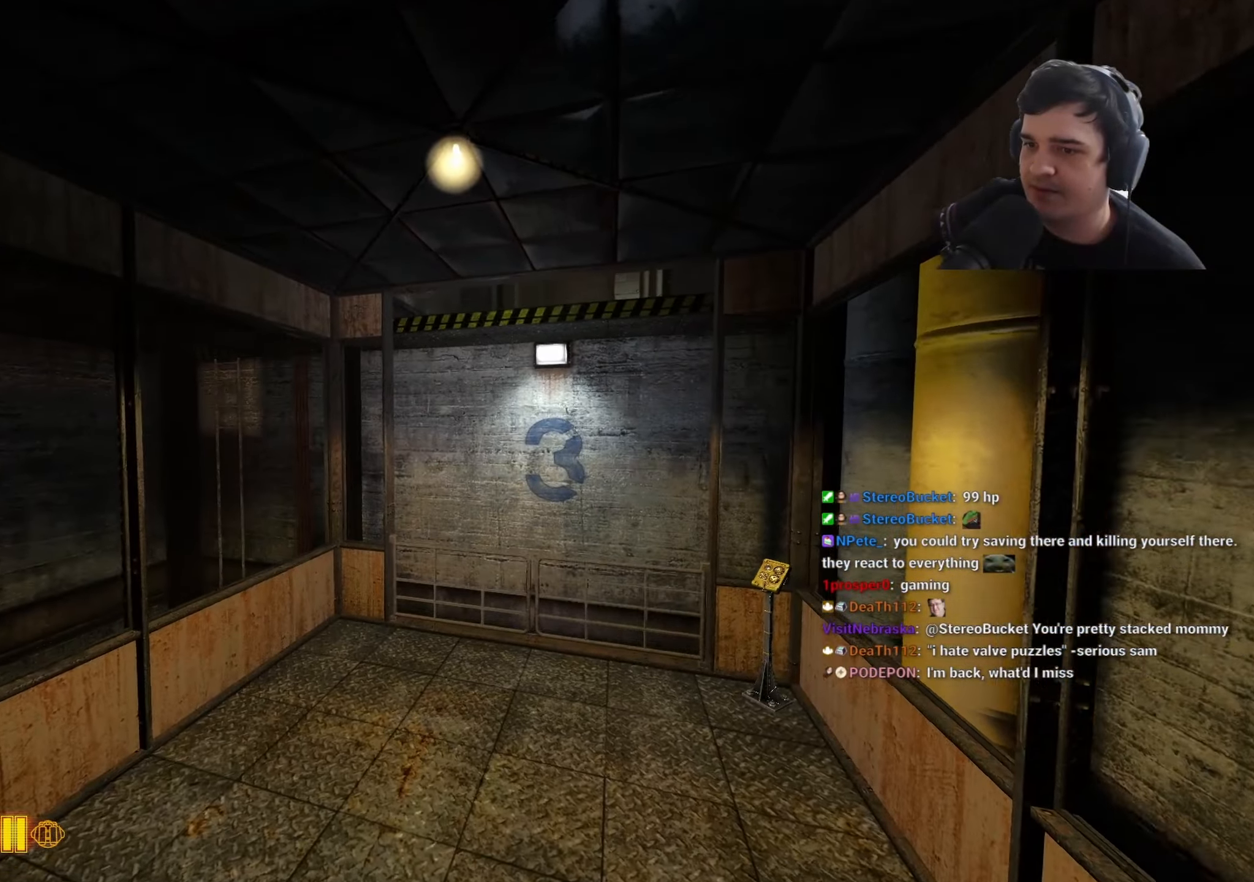
Gameplay with keyboard and mouse; each line is a JSON object with the keys held at the frame after it. "events" lists presses ("down") and releases ("up") of "1", "2", "3", "4", "5", "a", "alt", "c", "caps_lock", "ctrl", "d", "e", "f", "g", "q", "r", "s", "shift", "space", "t", "tab", "v", "w", "x" and "z" between this image and that frame as [ms after this image, input, new state], when the widget could be followed in between. No other keys are recorded. Mouse buttons are not recorded. Not read: mouse_move.
{"keys": ["w"], "events": []}
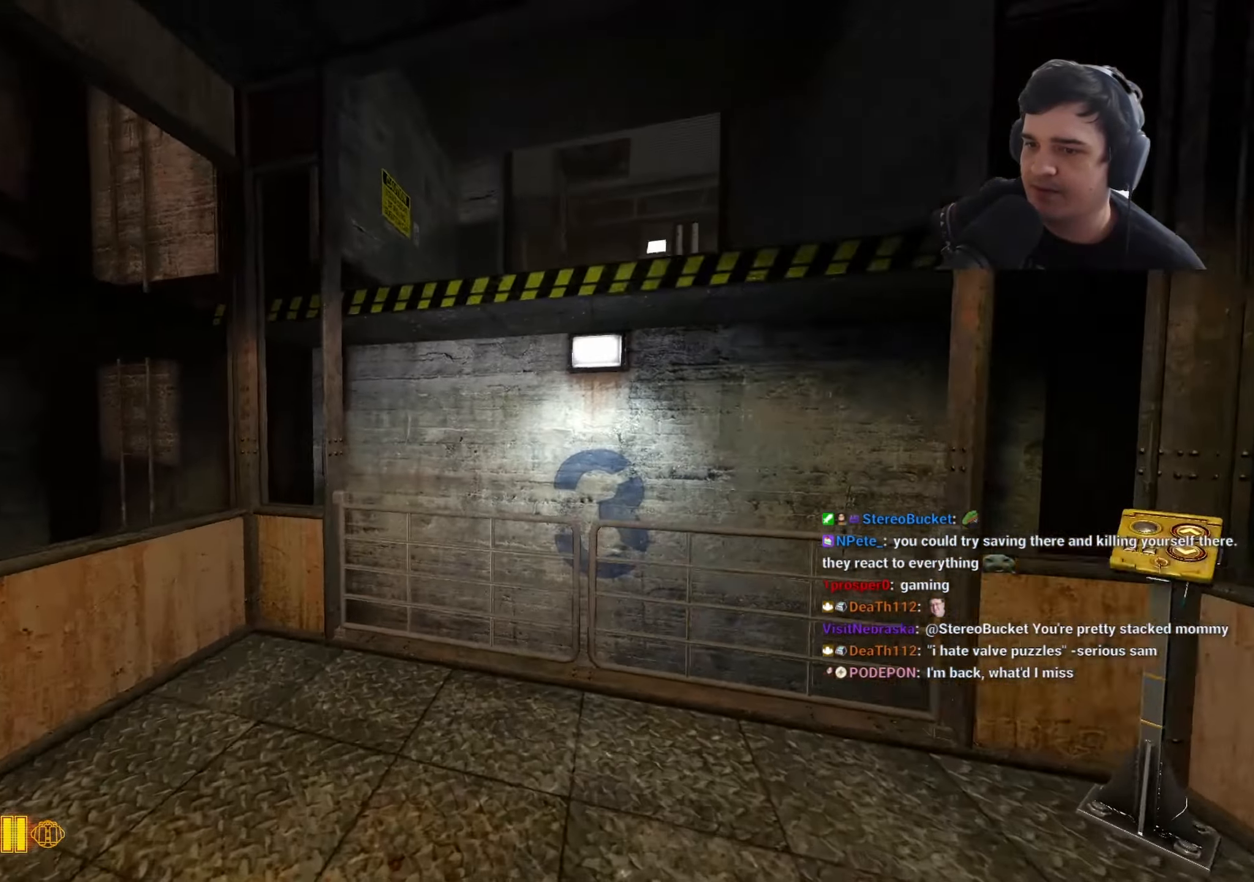
{"keys": ["d"], "events": [[183, "w", "up"], [317, "d", "down"], [317, "s", "down"], [500, "s", "up"]]}
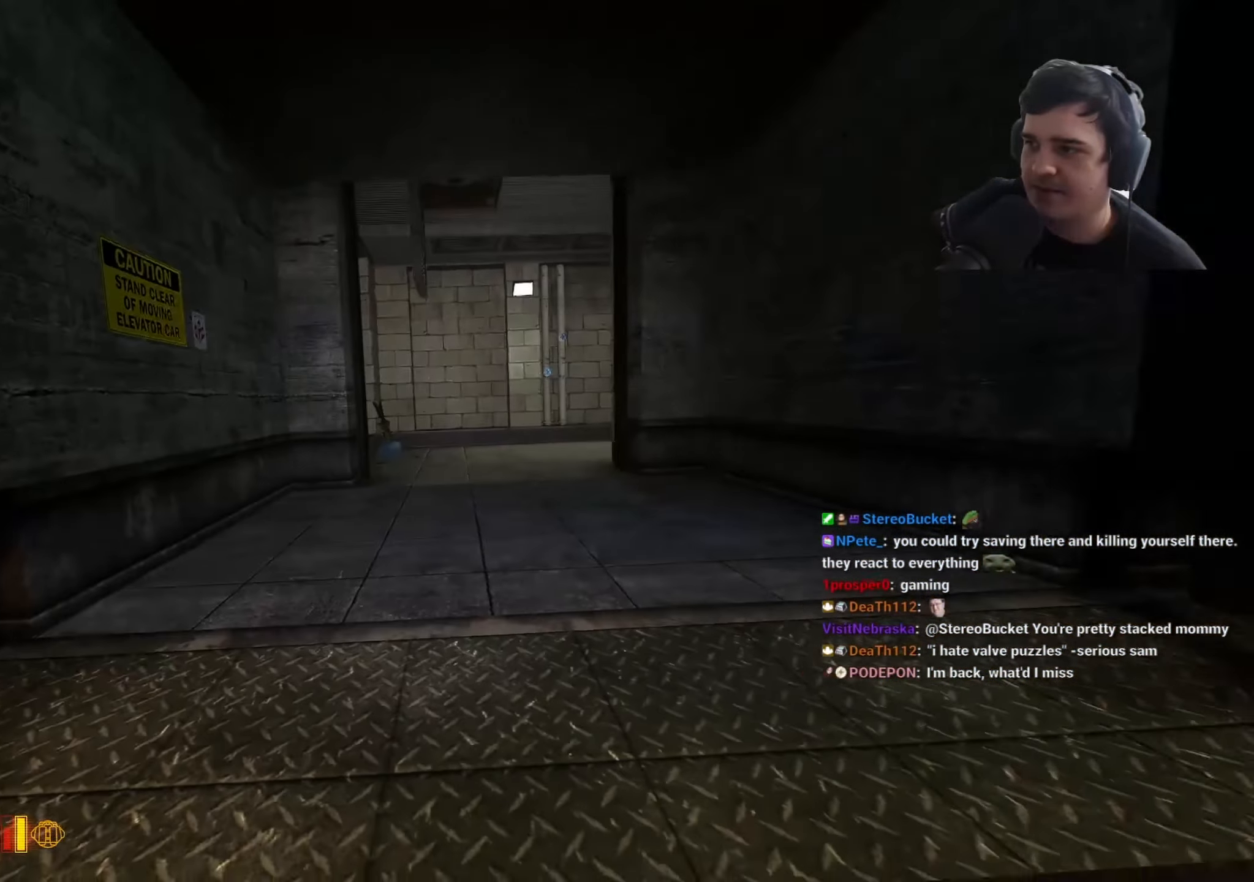
{"keys": ["s"], "events": [[233, "d", "up"], [233, "s", "down"], [333, "a", "down"], [467, "a", "up"]]}
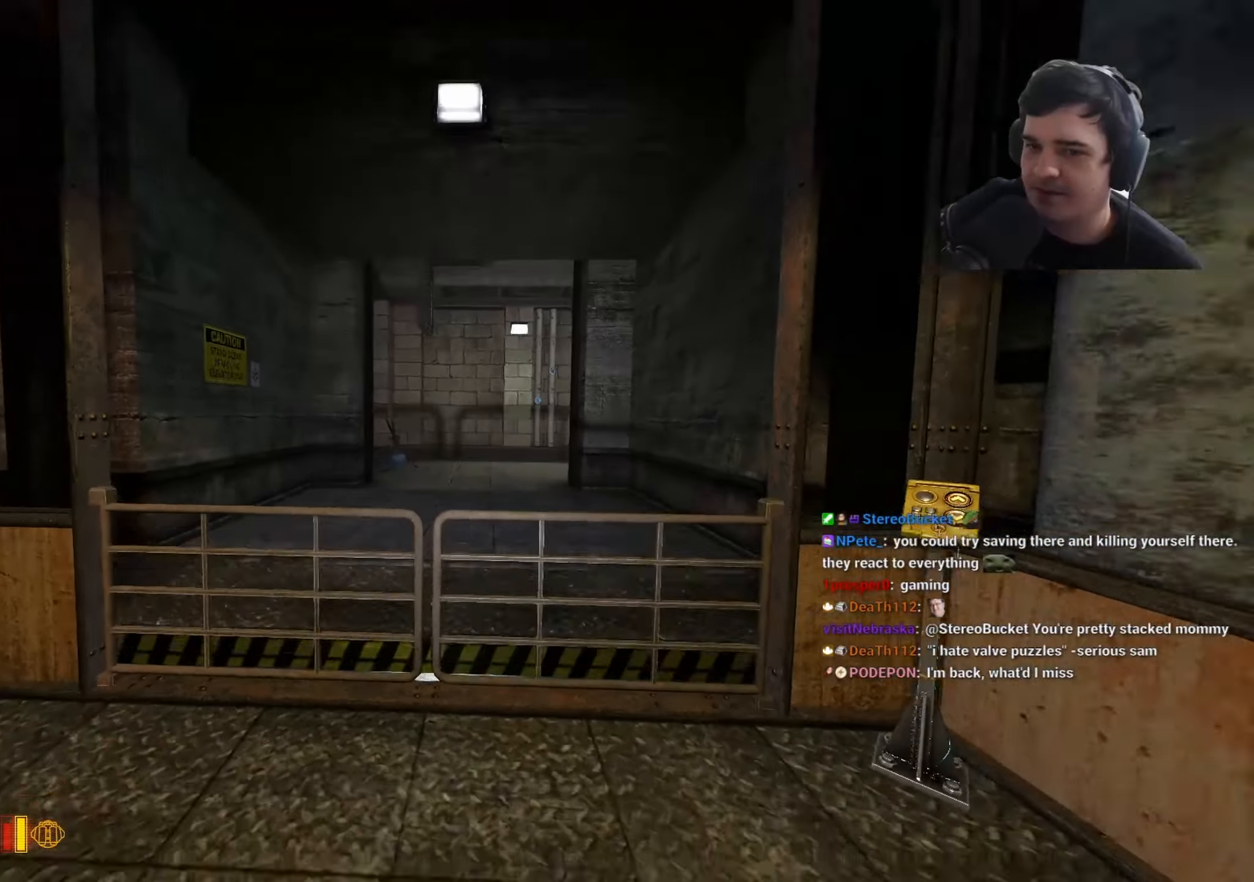
{"keys": ["w"], "events": [[117, "s", "up"], [400, "w", "down"]]}
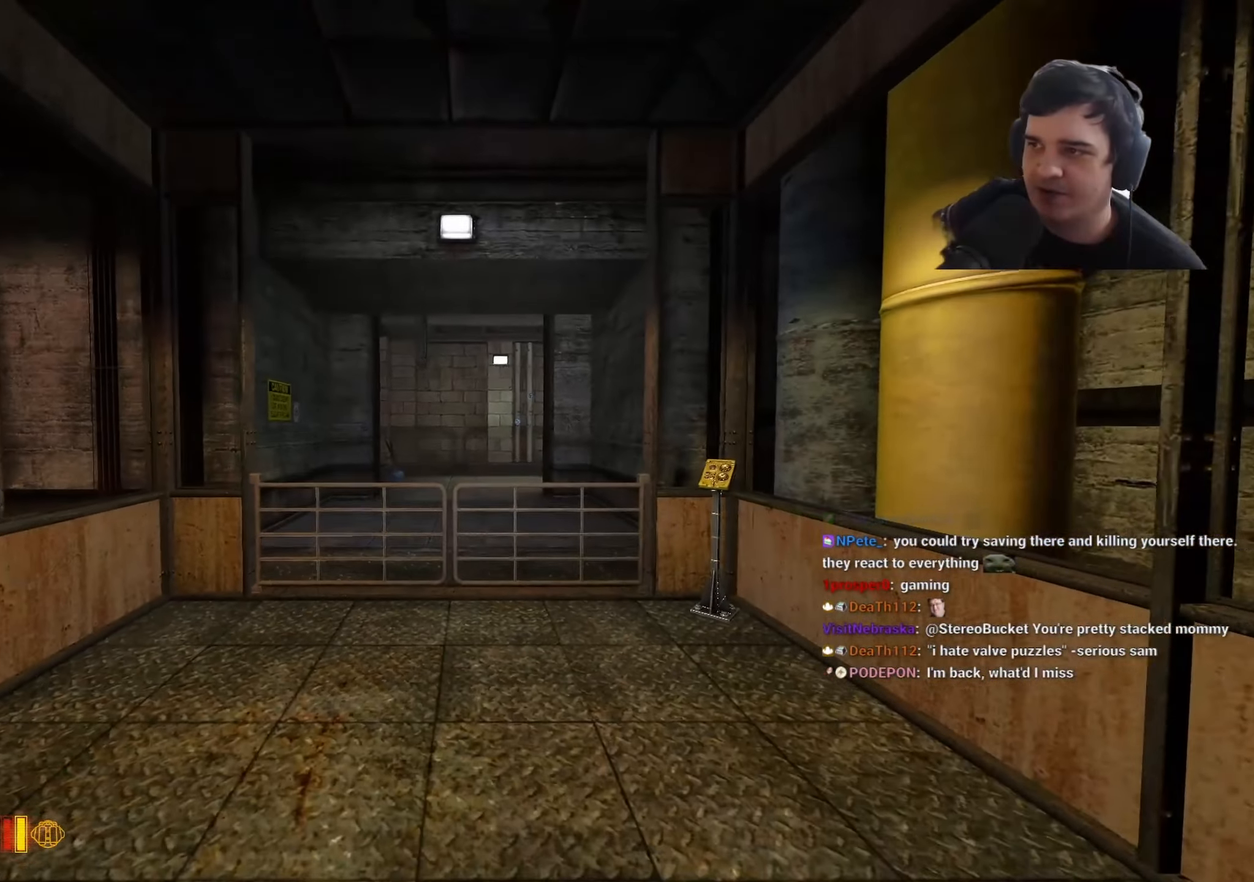
{"keys": ["ctrl"], "events": [[167, "ctrl", "down"], [217, "w", "up"]]}
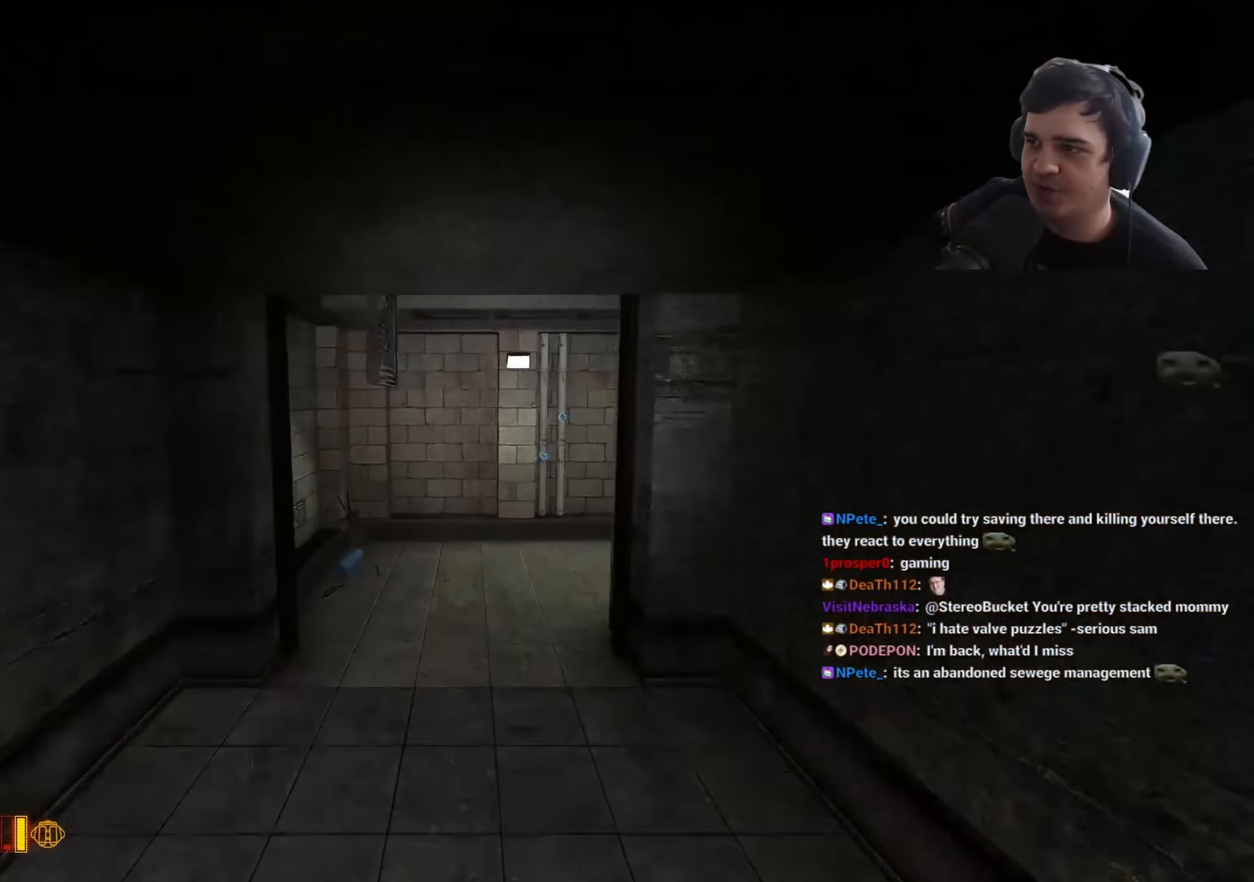
{"keys": ["ctrl", "d"], "events": [[283, "d", "down"]]}
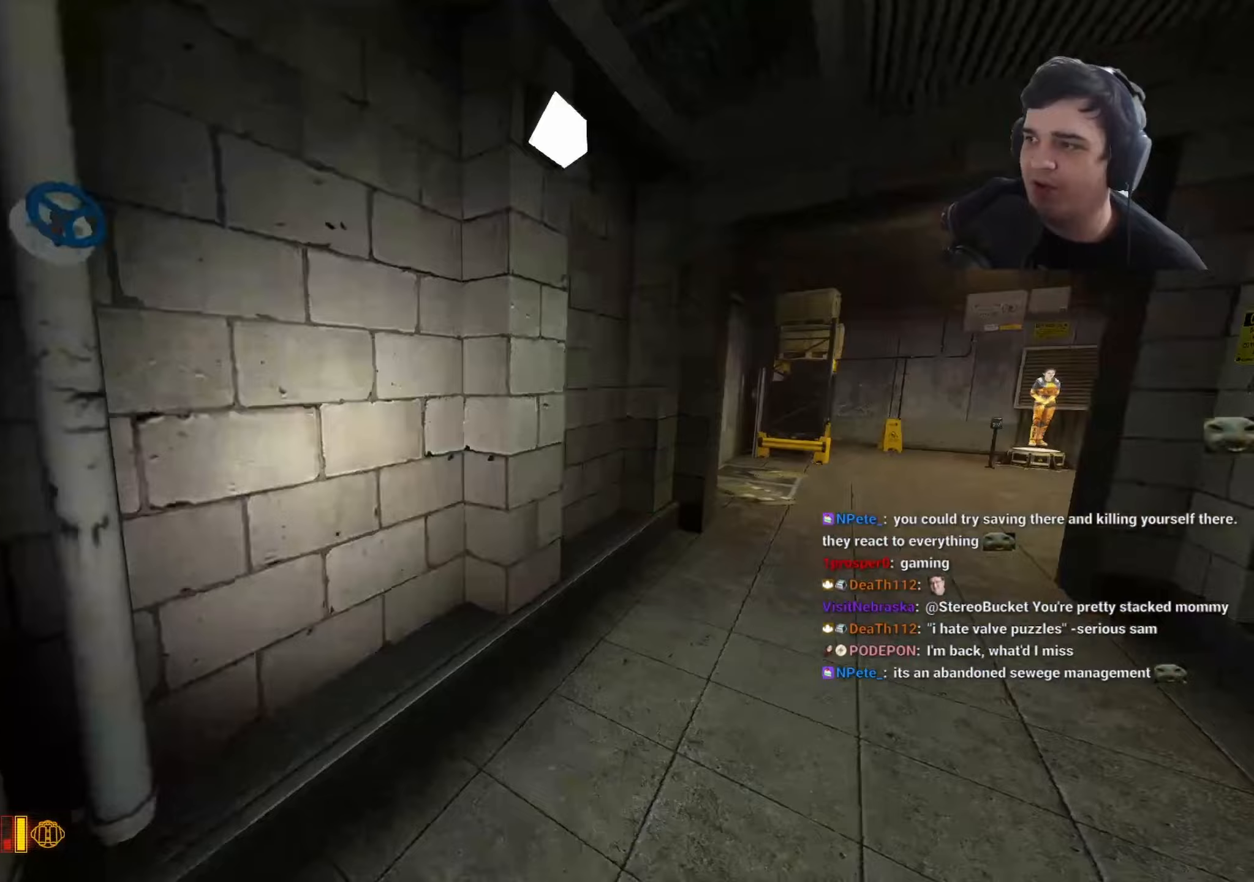
{"keys": ["space", "w"], "events": [[17, "ctrl", "up"], [200, "w", "down"], [250, "d", "up"], [400, "a", "down"], [433, "a", "up"], [483, "space", "down"]]}
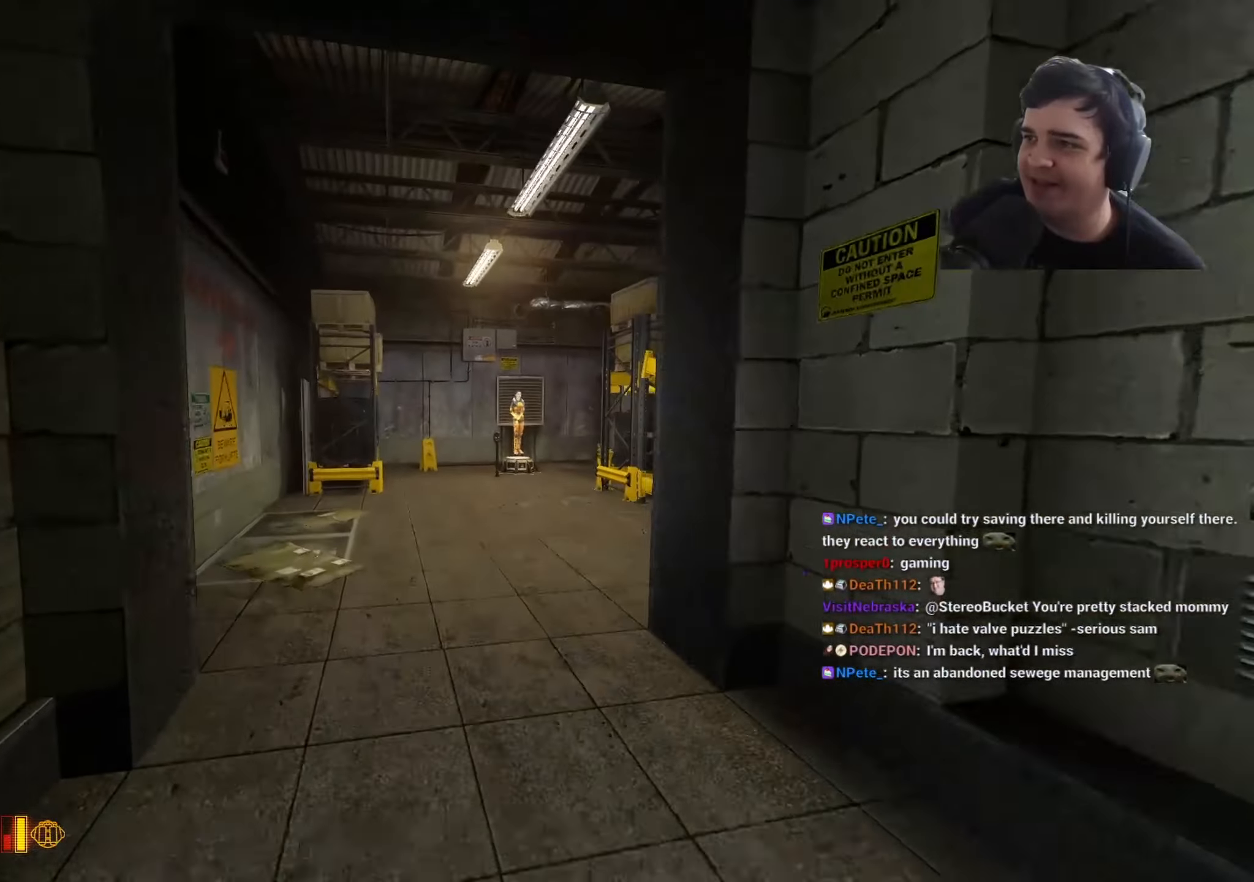
{"keys": [], "events": [[33, "ctrl", "down"], [33, "w", "up"], [317, "space", "up"], [450, "ctrl", "up"]]}
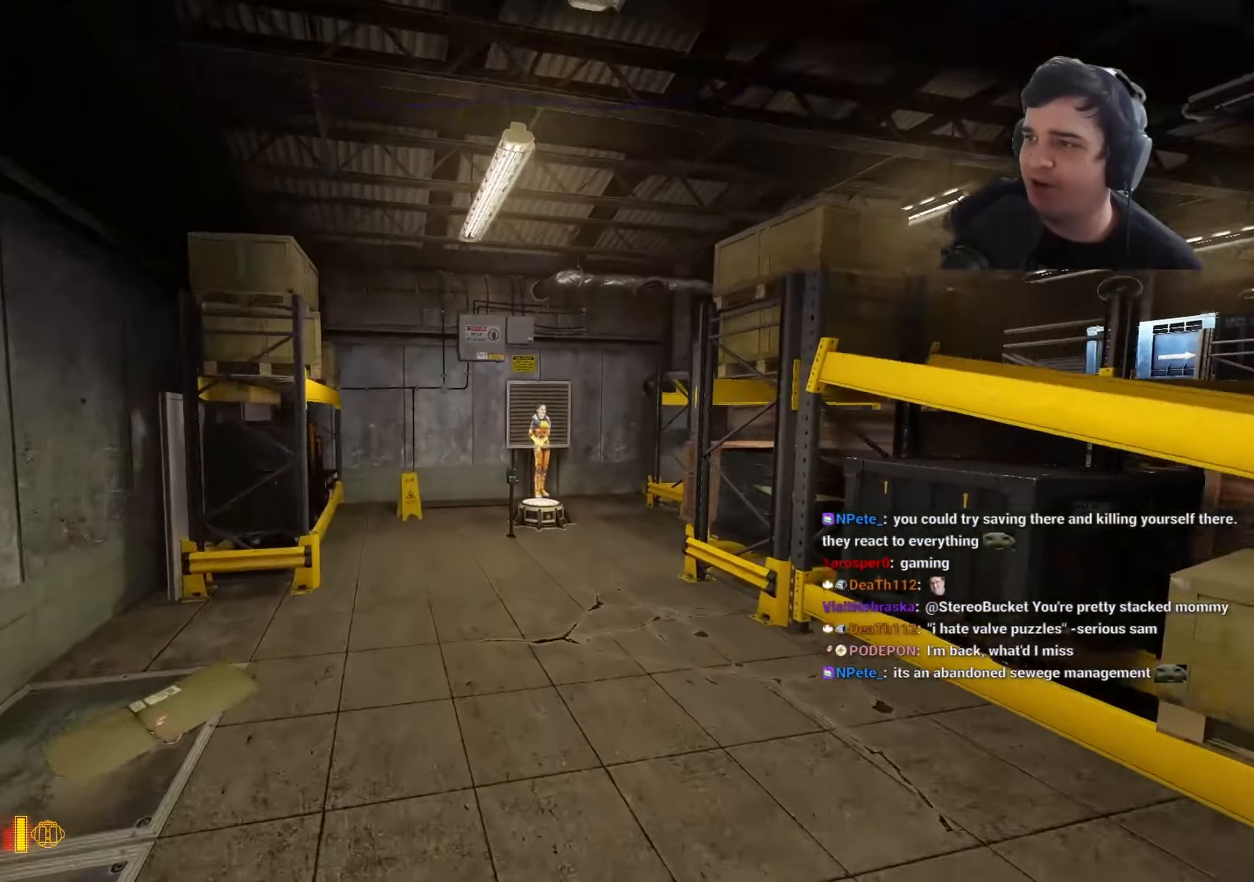
{"keys": [], "events": [[100, "d", "down"], [100, "w", "down"], [150, "w", "up"], [283, "d", "up"]]}
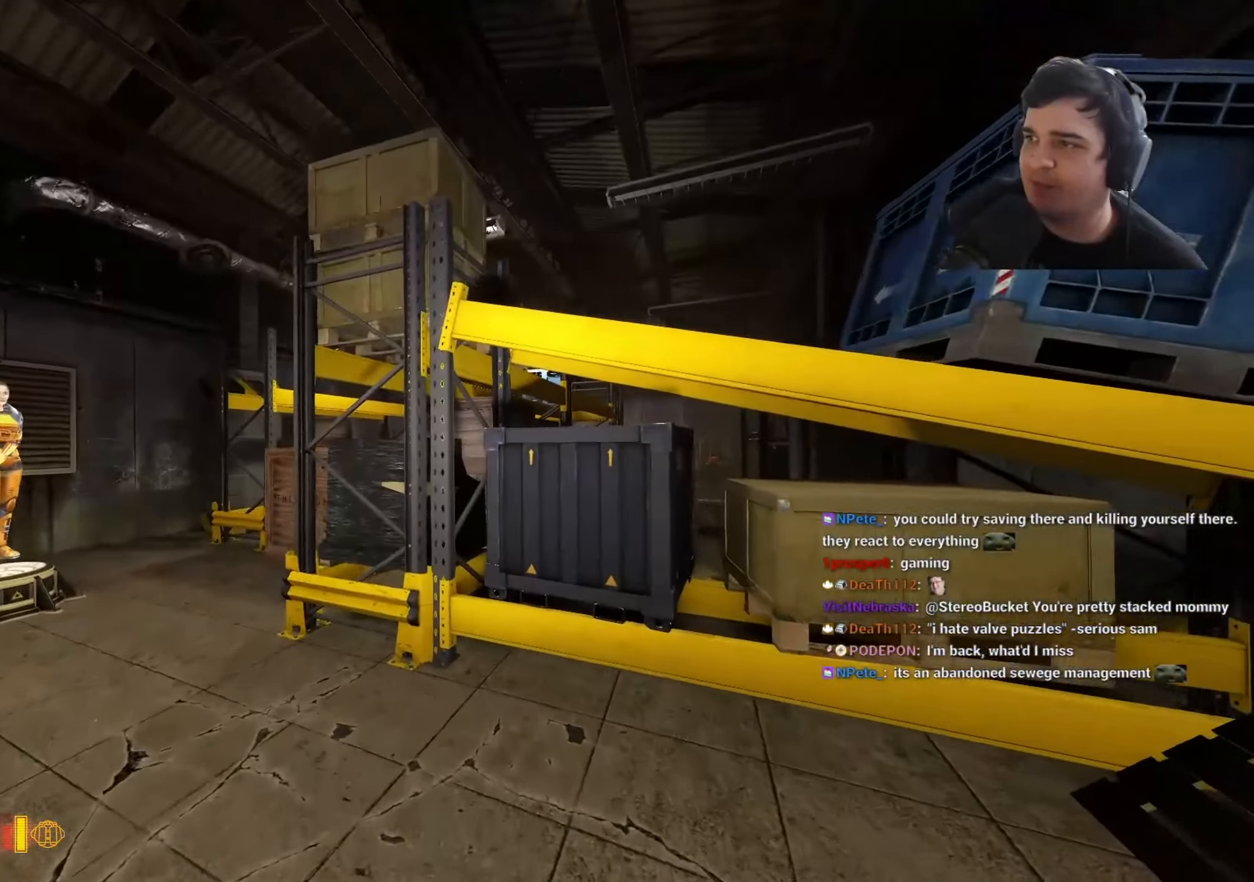
{"keys": ["d"], "events": [[17, "d", "down"], [117, "w", "down"], [167, "d", "up"], [300, "d", "down"], [400, "d", "up"], [483, "d", "down"], [483, "w", "up"]]}
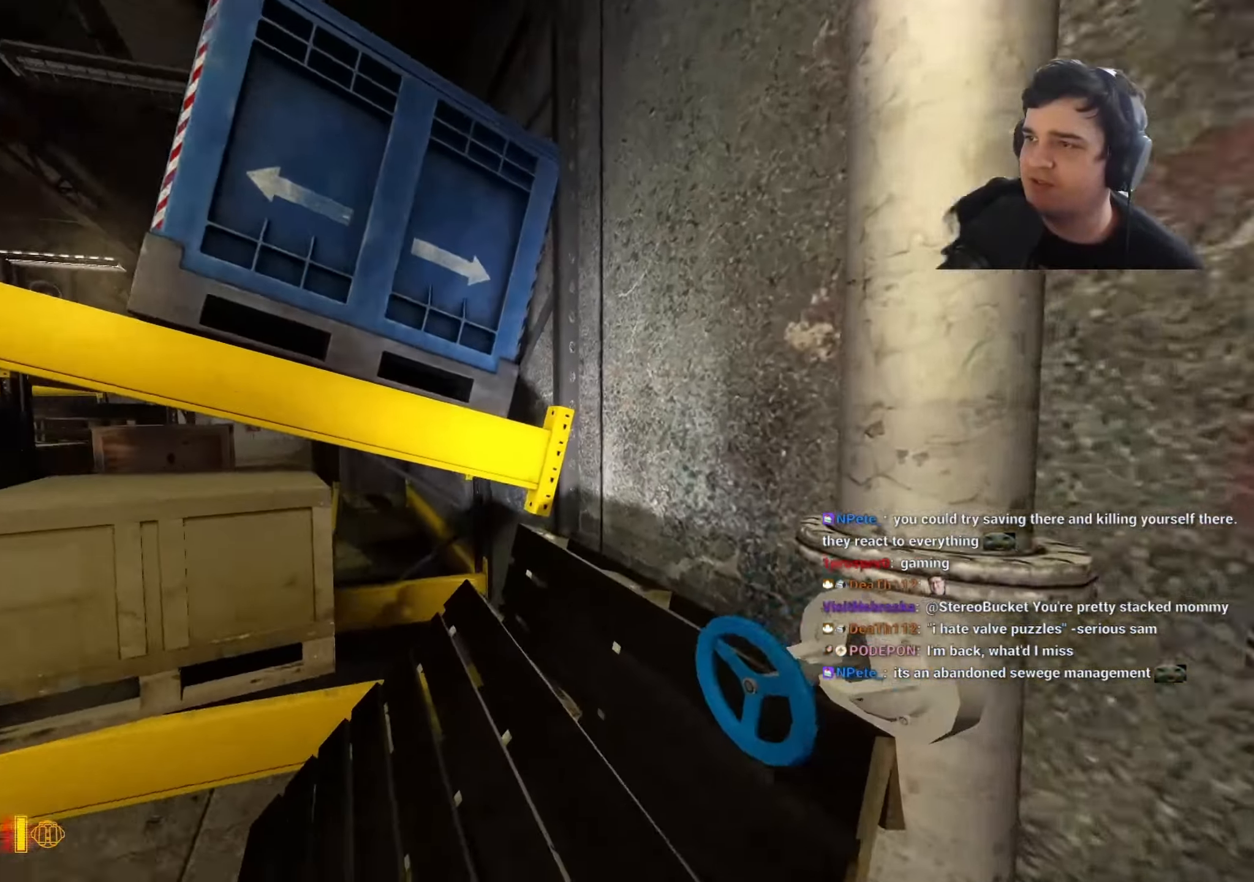
{"keys": ["w"], "events": [[33, "d", "up"], [133, "a", "down"], [367, "w", "down"], [450, "a", "up"]]}
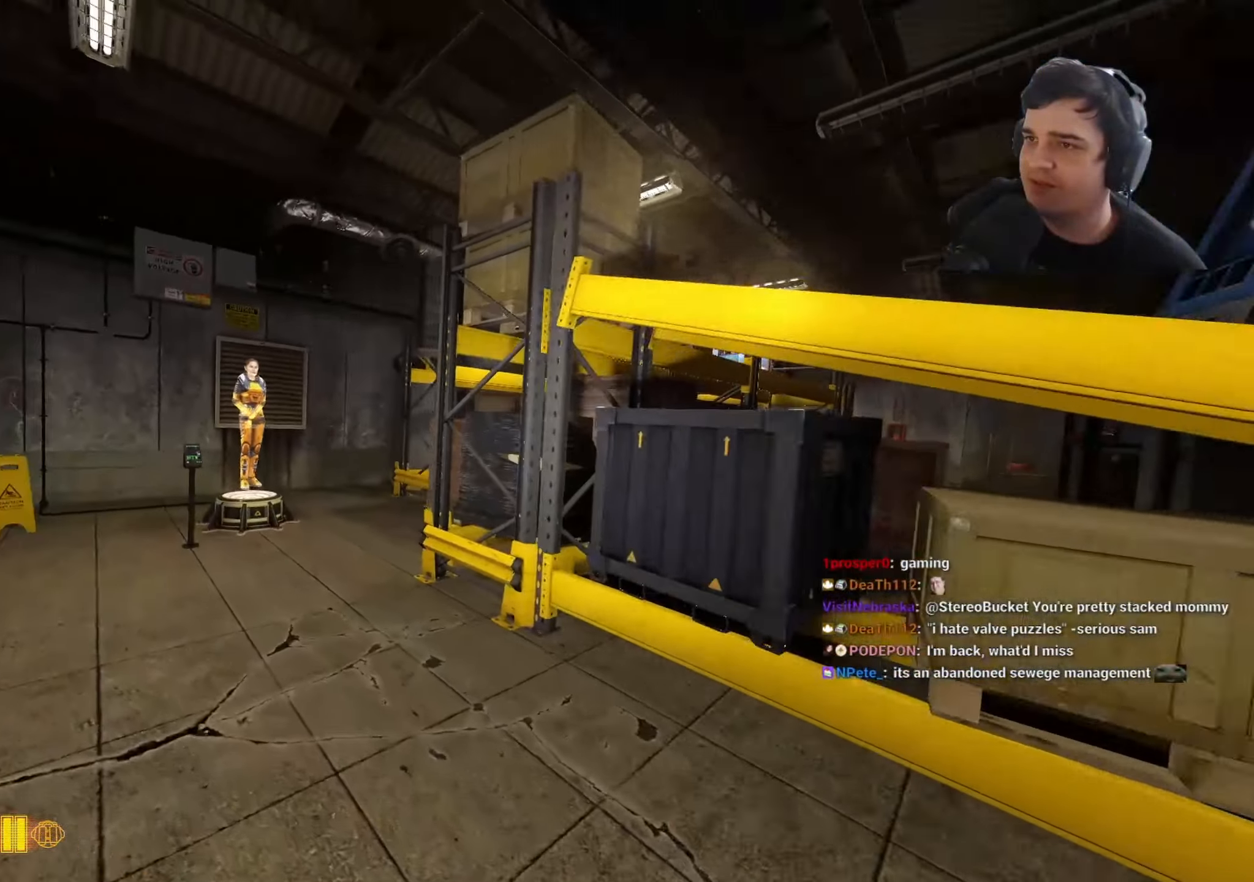
{"keys": ["w"], "events": [[100, "a", "down"], [200, "a", "up"], [283, "a", "down"], [433, "a", "up"]]}
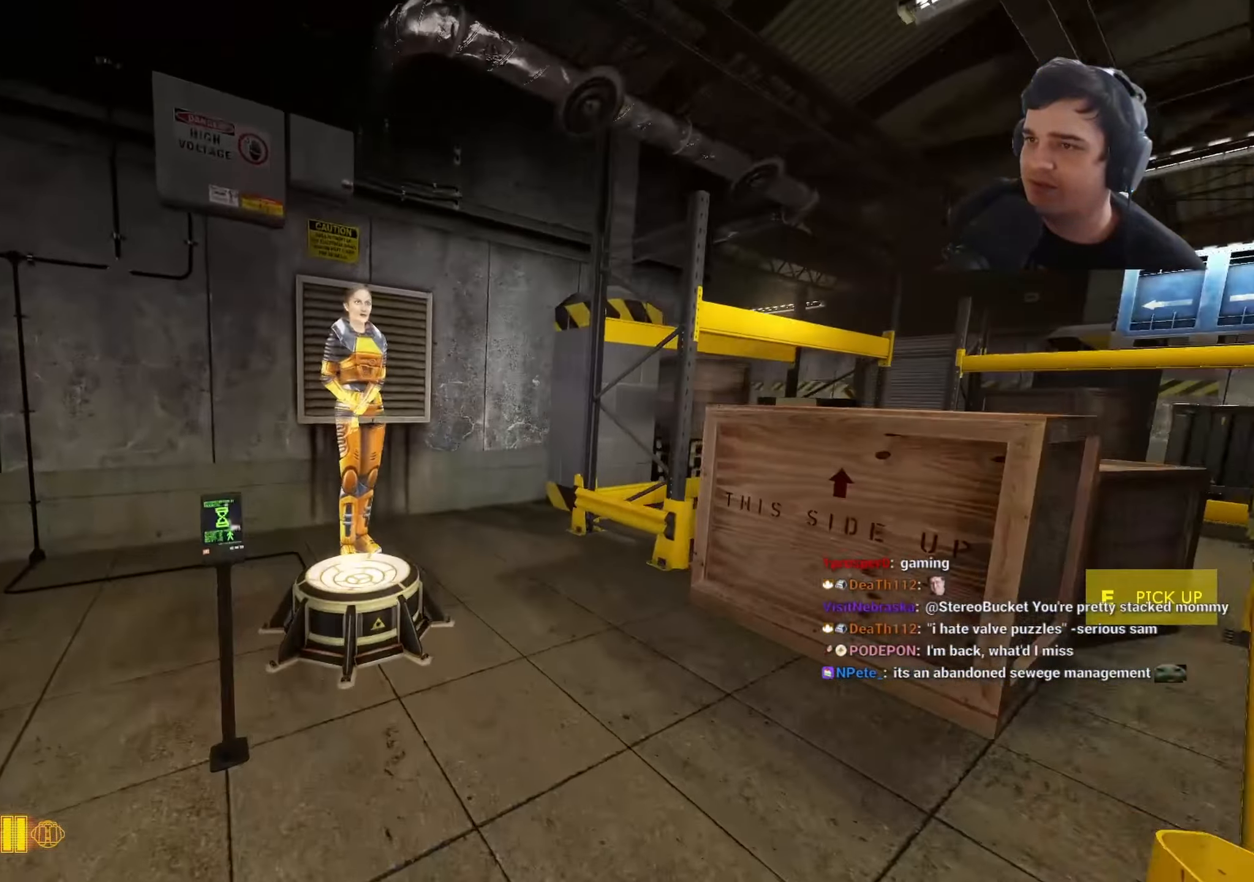
{"keys": [], "events": [[67, "w", "up"], [400, "d", "down"], [483, "d", "up"]]}
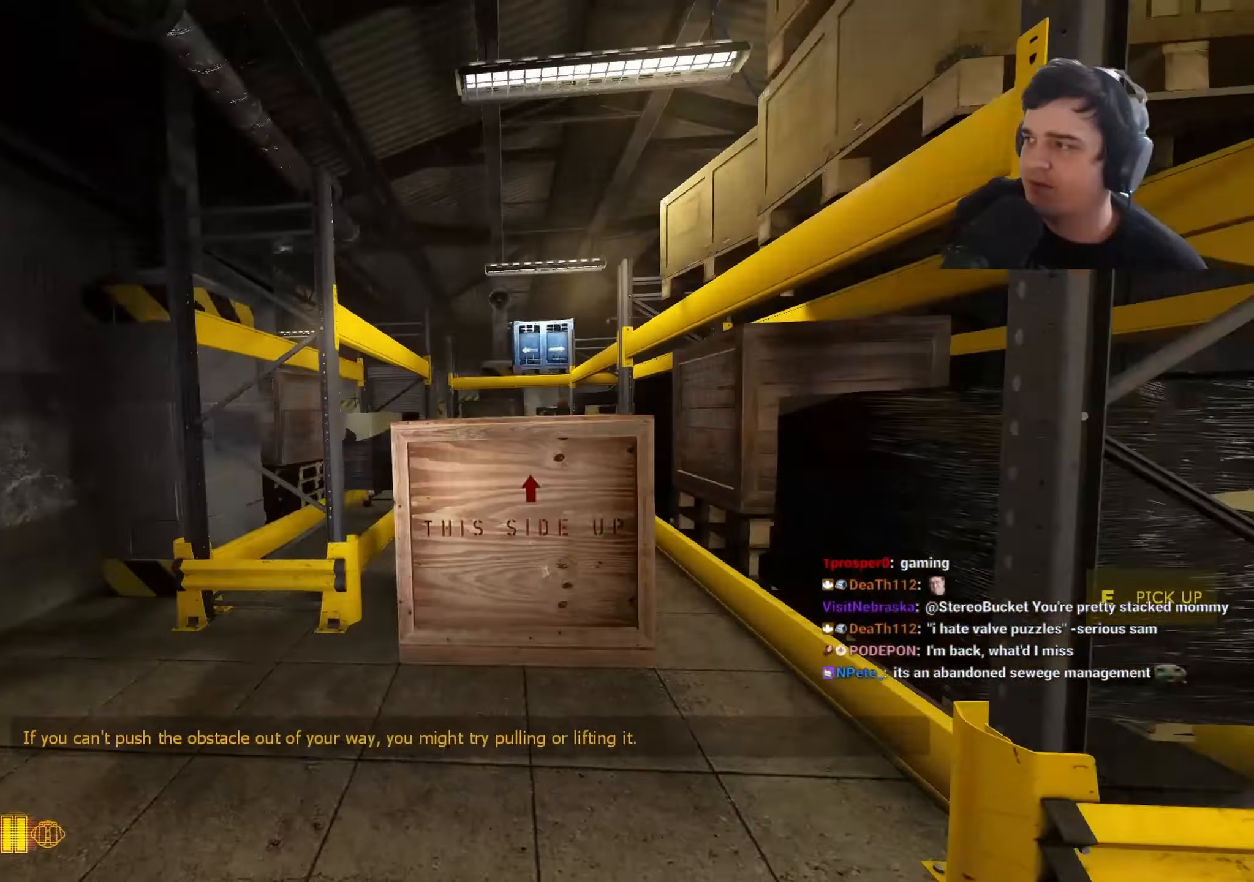
{"keys": ["w"], "events": [[233, "w", "down"]]}
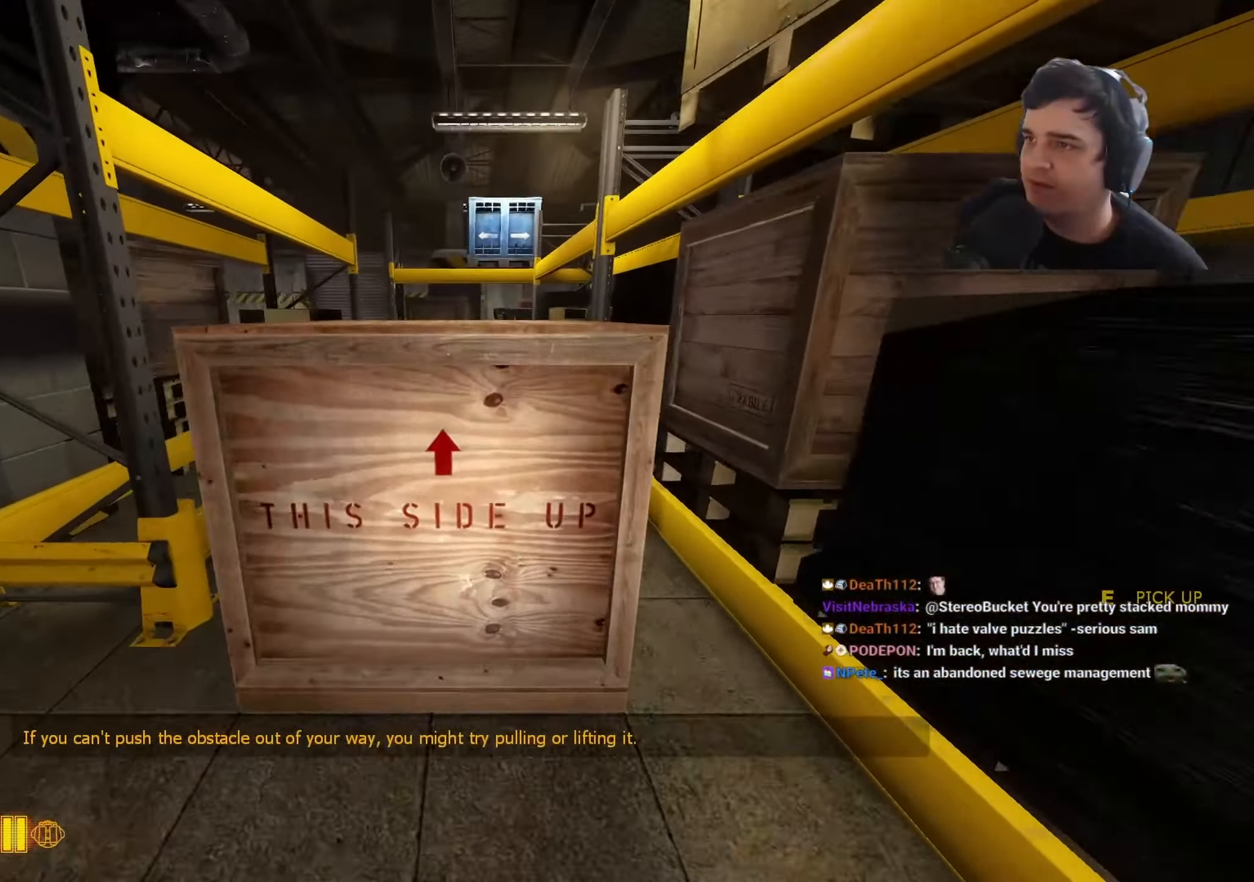
{"keys": ["w"], "events": [[150, "e", "down"], [233, "e", "up"]]}
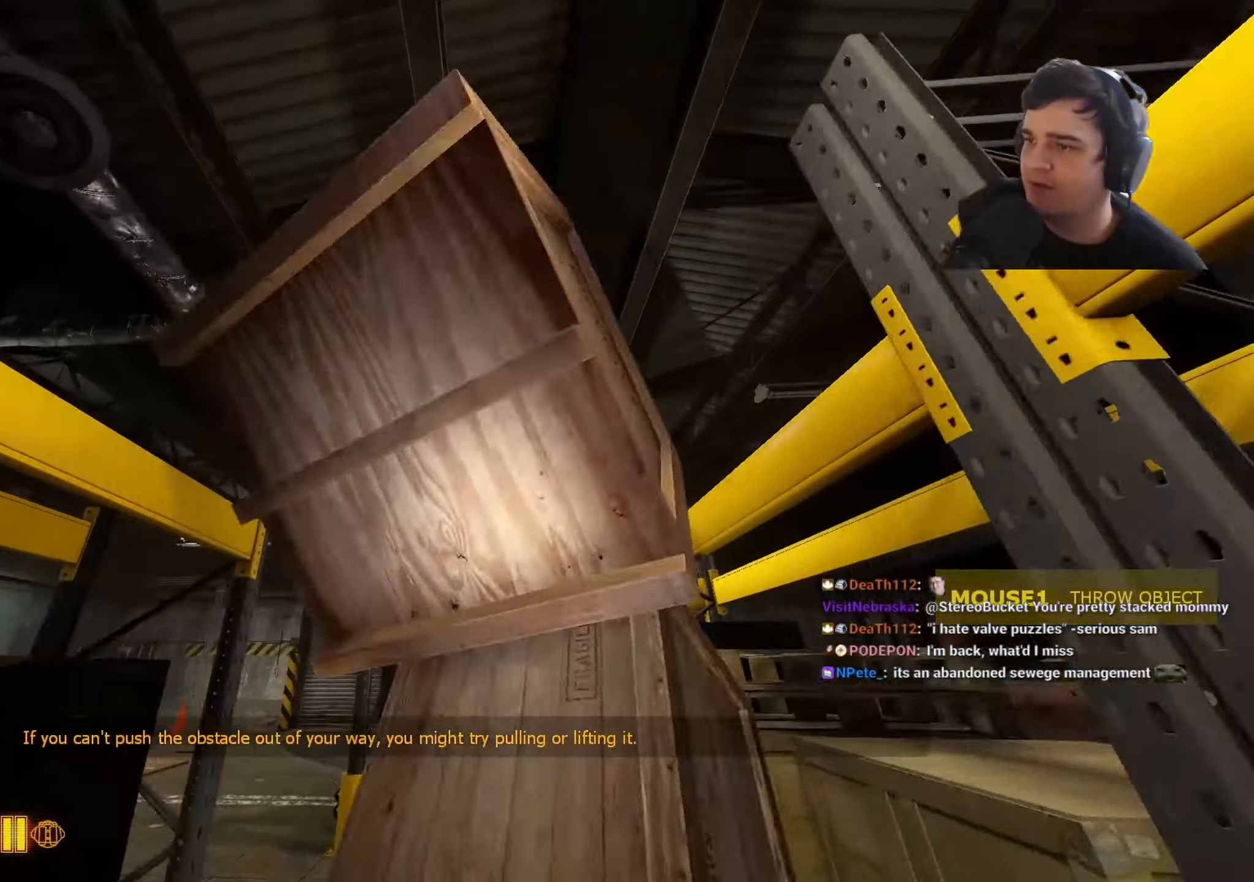
{"keys": ["e"], "events": [[450, "e", "down"], [450, "w", "up"]]}
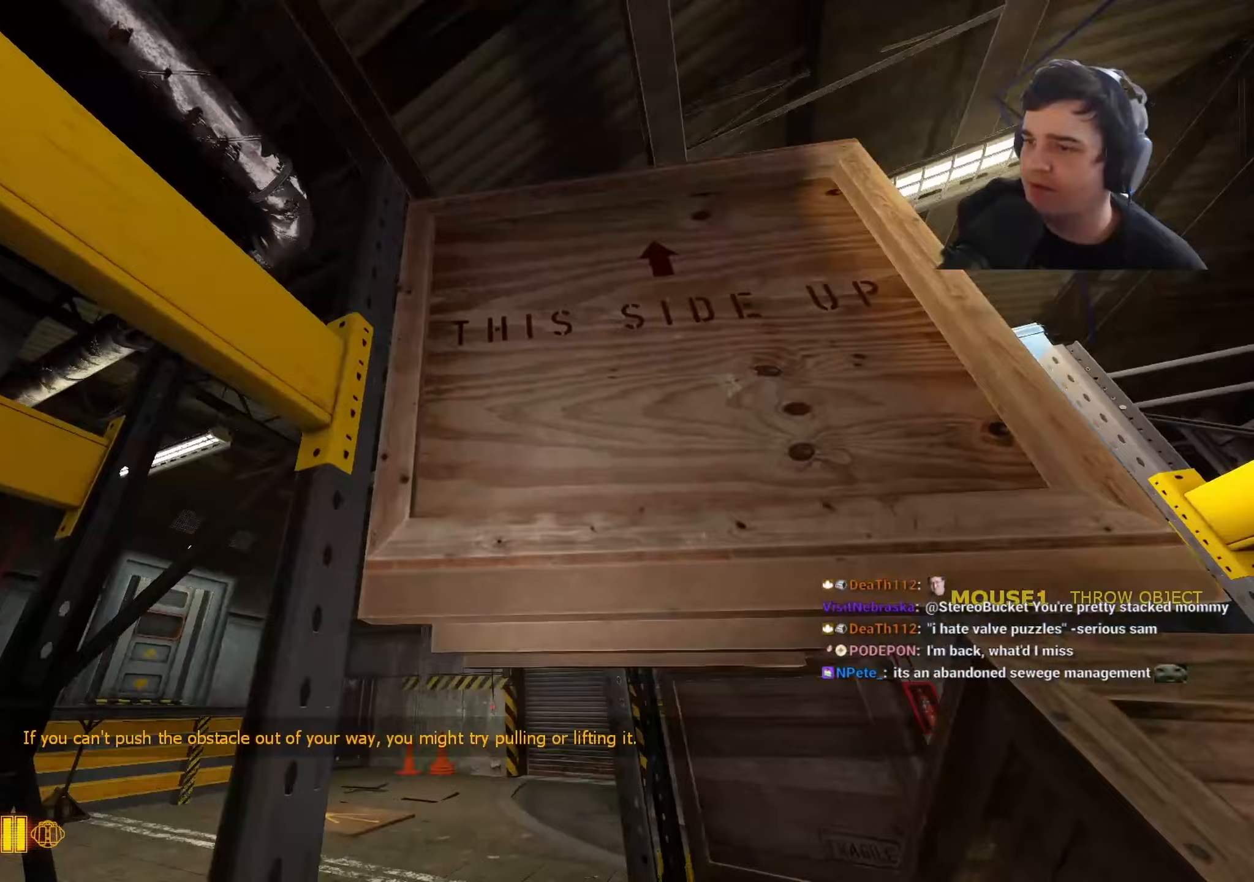
{"keys": [], "events": [[33, "e", "up"], [133, "d", "down"], [133, "s", "down"], [217, "d", "up"], [217, "s", "up"], [367, "e", "down"], [417, "e", "up"]]}
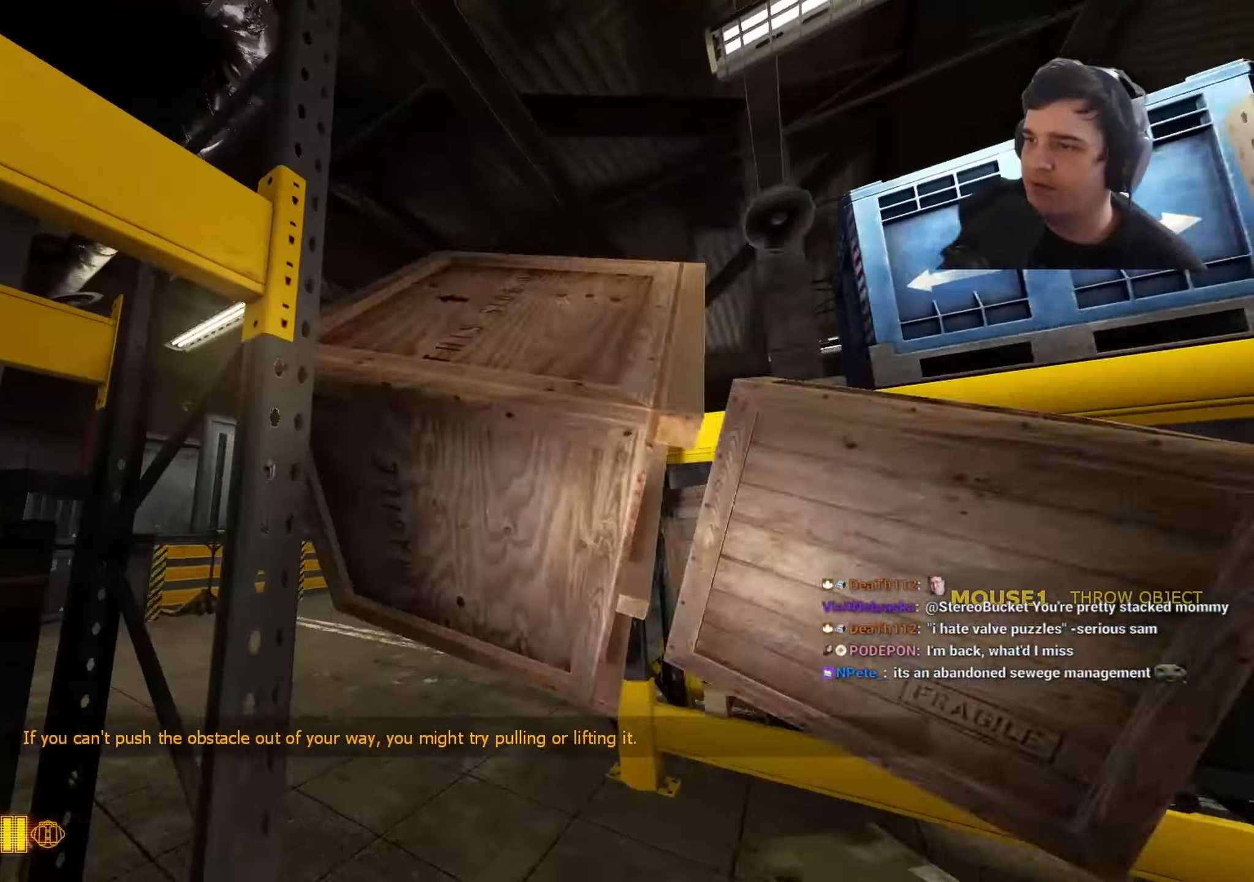
{"keys": ["d", "w"], "events": [[333, "w", "down"], [467, "d", "down"]]}
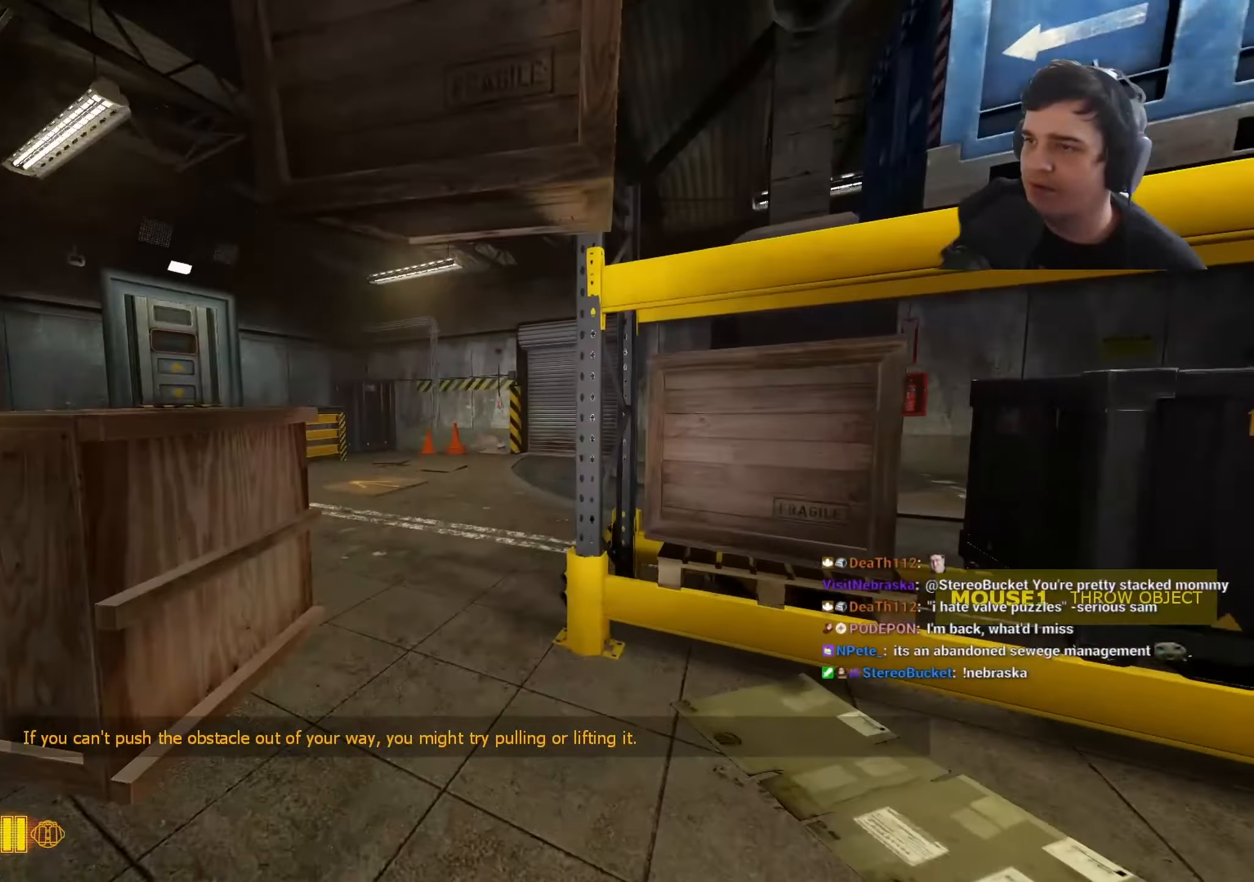
{"keys": ["w"], "events": [[117, "d", "up"], [167, "a", "down"], [300, "a", "up"], [350, "e", "down"], [433, "e", "up"]]}
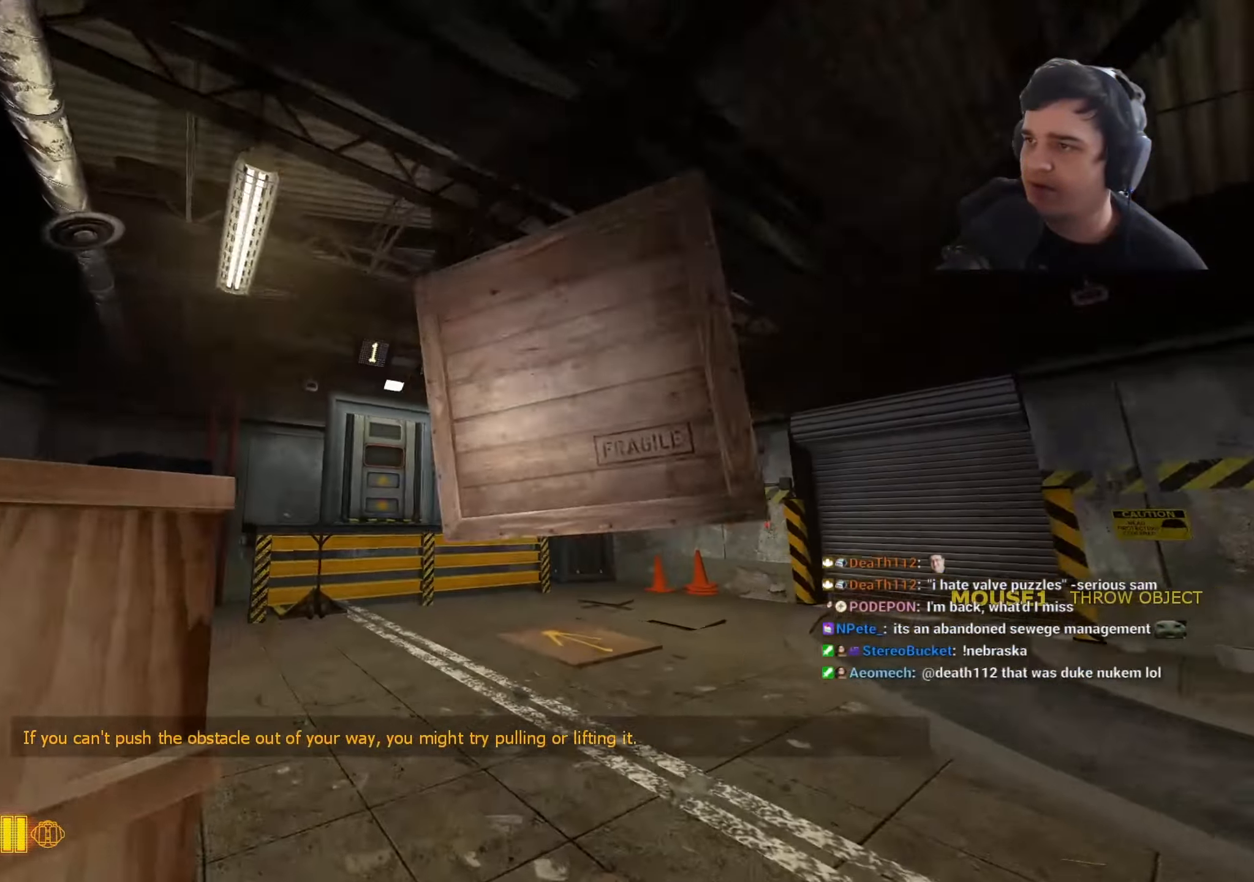
{"keys": ["a"], "events": [[83, "w", "up"], [417, "a", "down"]]}
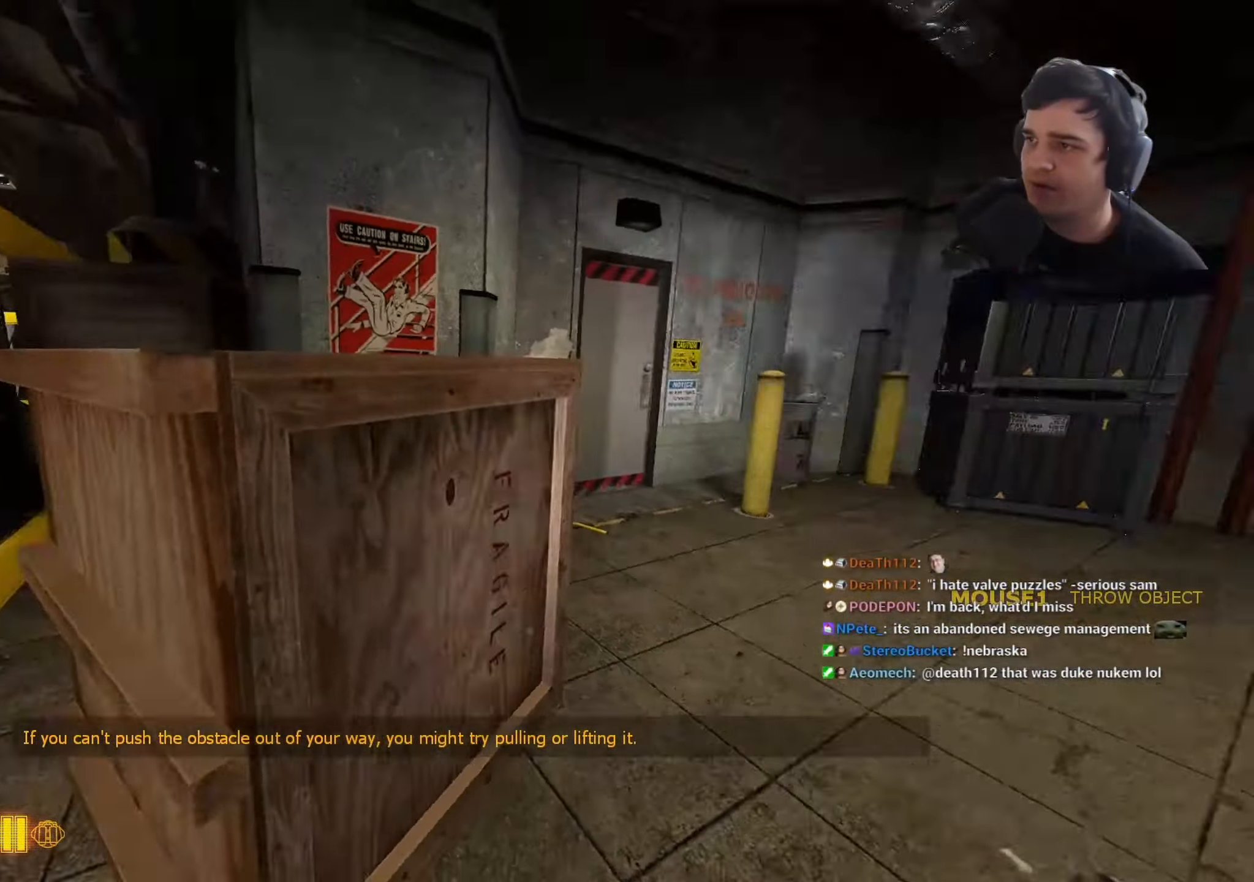
{"keys": ["d", "w"], "events": [[50, "a", "up"], [50, "e", "down"], [100, "e", "up"], [183, "w", "down"], [283, "d", "down"]]}
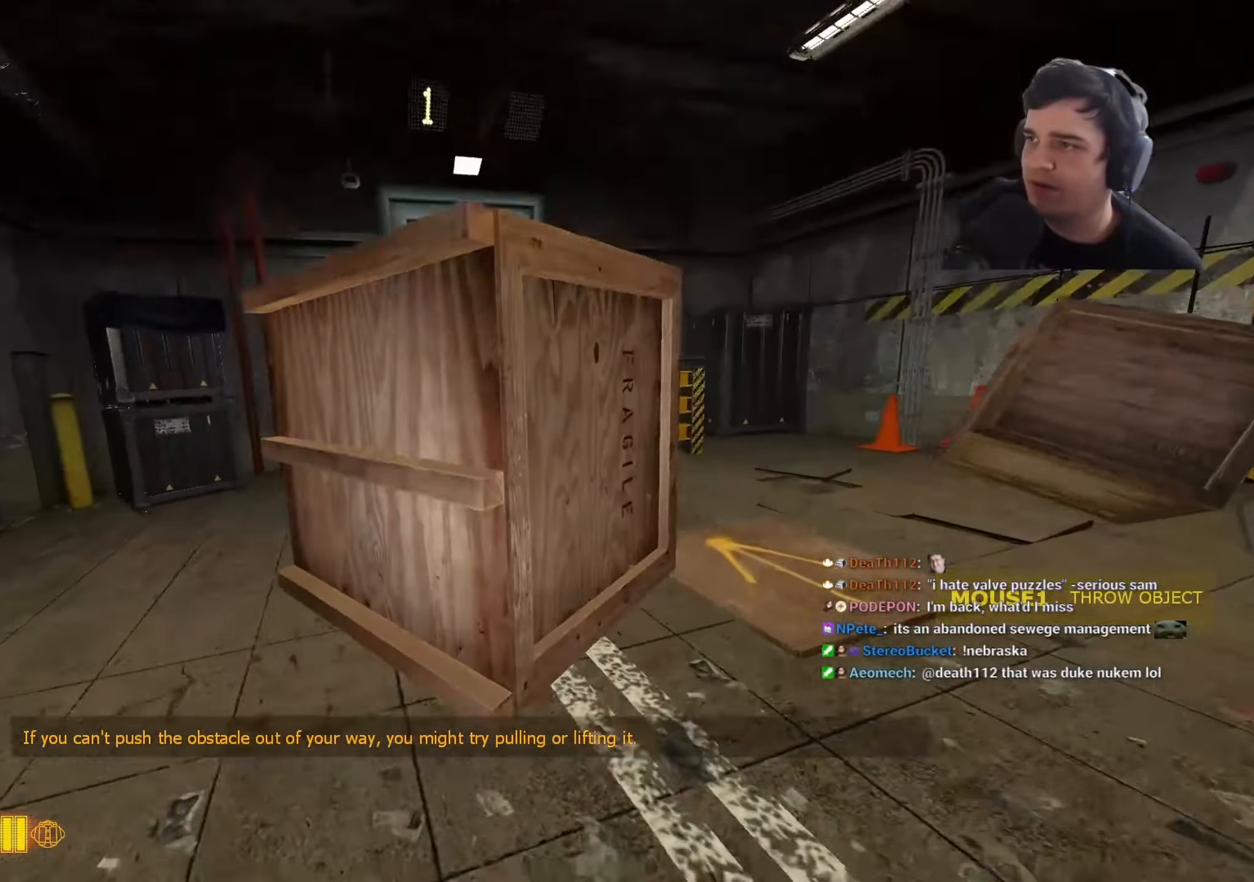
{"keys": ["e"], "events": [[67, "d", "up"], [400, "w", "up"], [433, "e", "down"]]}
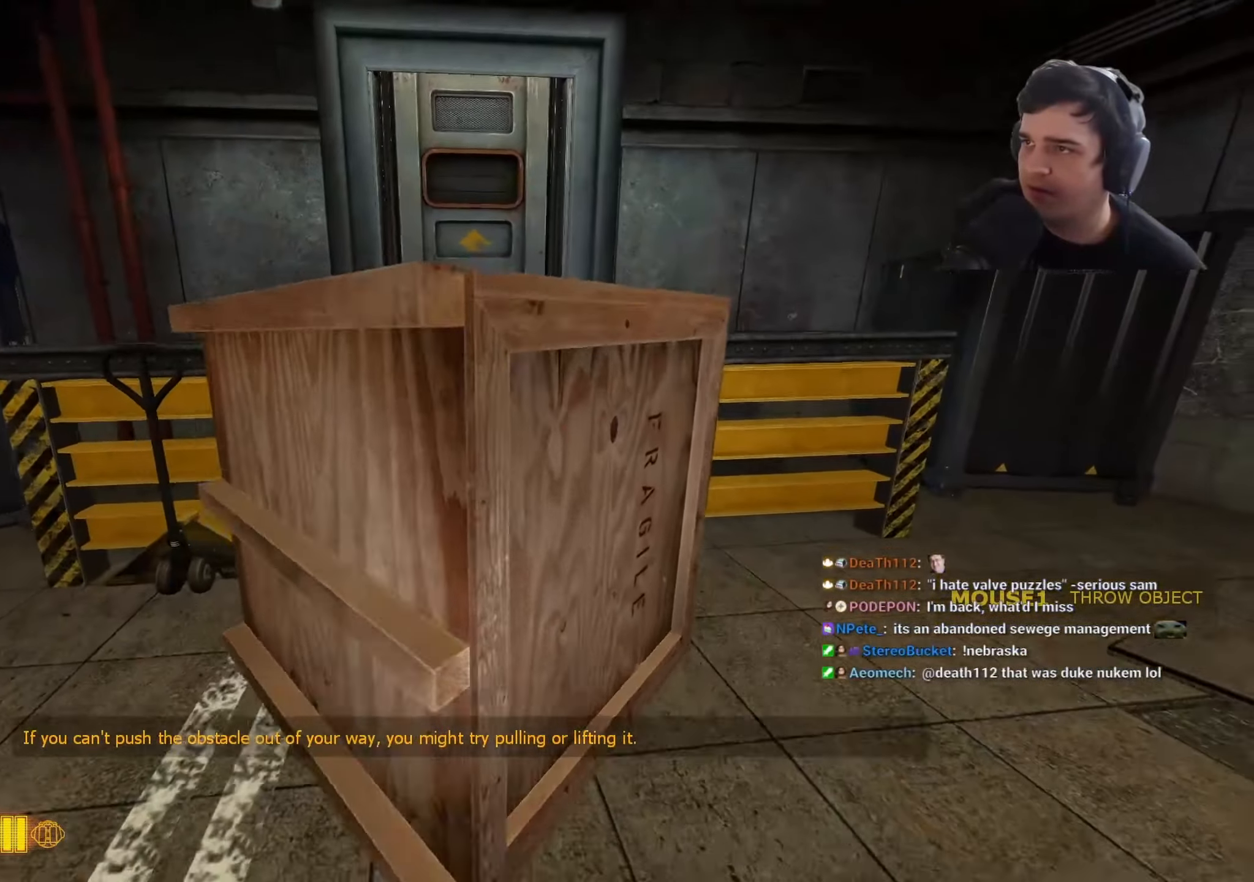
{"keys": ["ctrl", "space", "w"], "events": [[33, "e", "up"], [33, "s", "down"], [167, "s", "up"], [400, "w", "down"], [500, "ctrl", "down"], [500, "space", "down"]]}
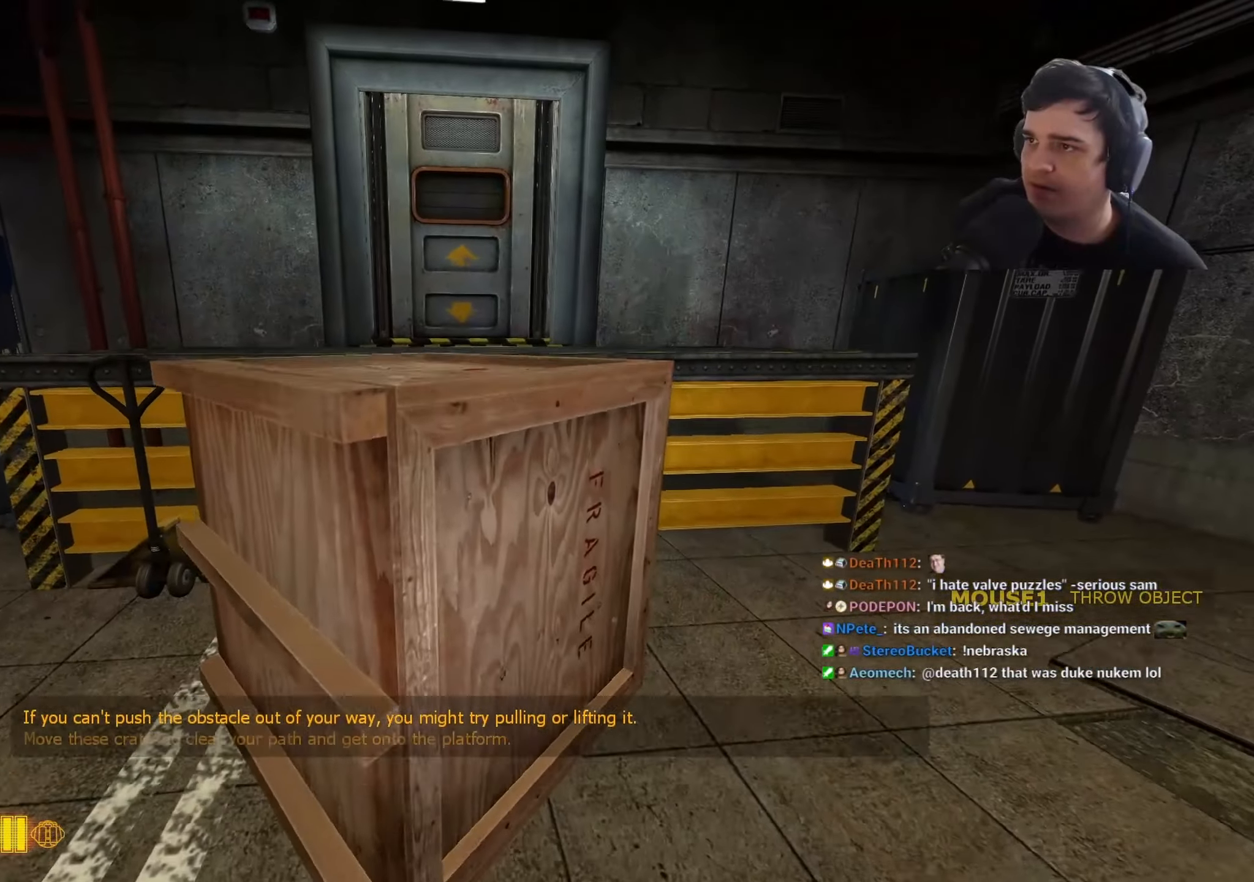
{"keys": ["d", "w"], "events": [[100, "a", "down"], [100, "w", "up"], [283, "w", "down"], [417, "a", "up"], [417, "d", "down"], [417, "space", "up"], [483, "ctrl", "up"]]}
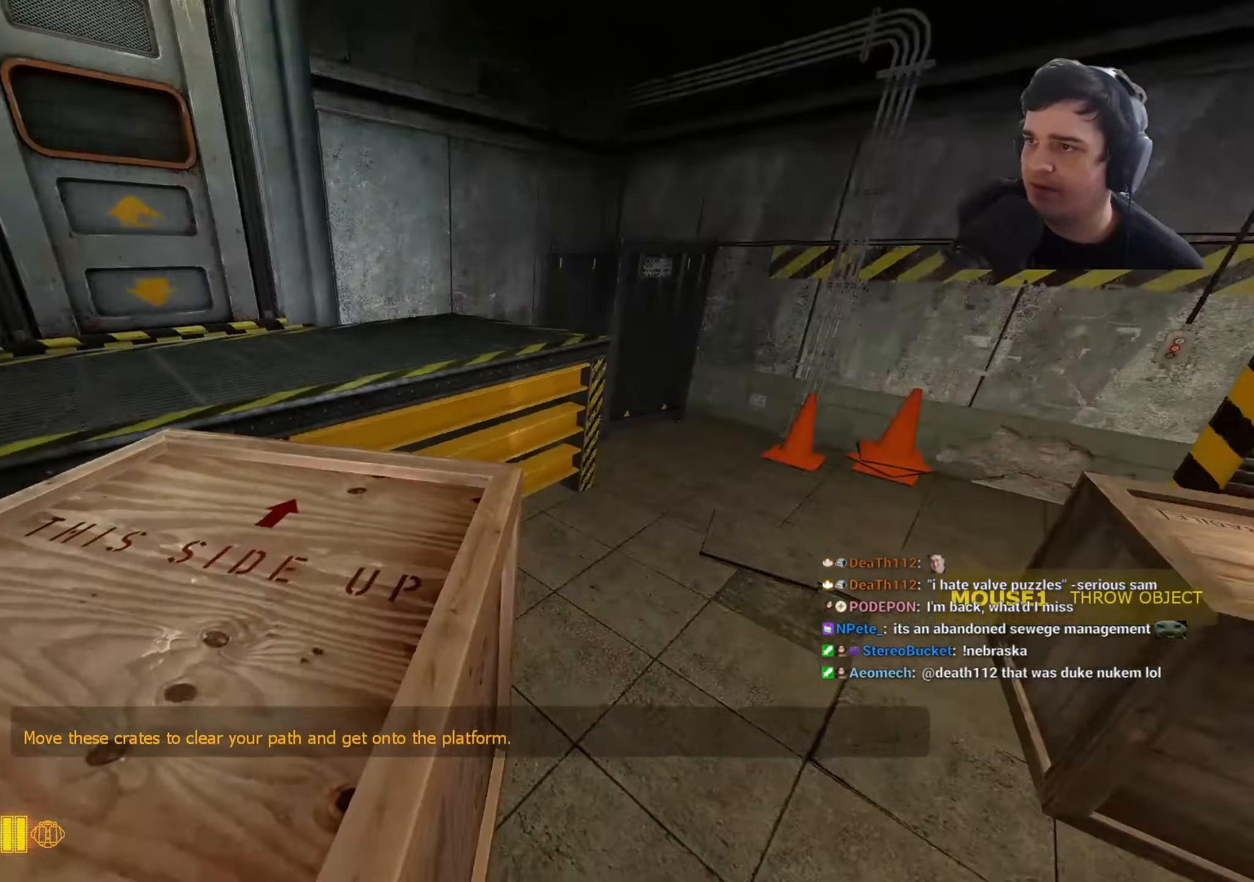
{"keys": ["w"], "events": [[117, "d", "up"], [167, "a", "down"], [200, "w", "up"], [300, "w", "down"], [350, "a", "up"]]}
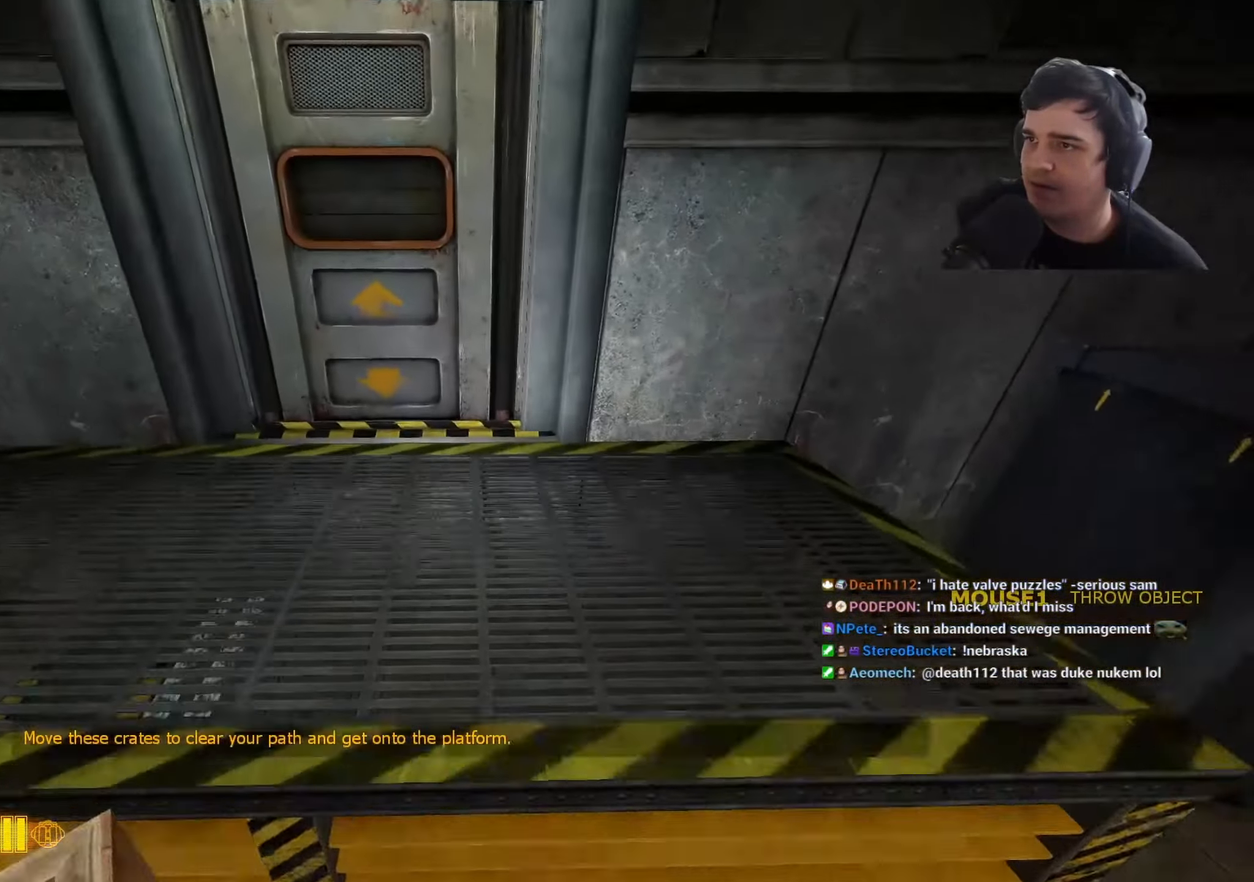
{"keys": [], "events": [[133, "a", "down"], [267, "a", "up"], [367, "w", "up"]]}
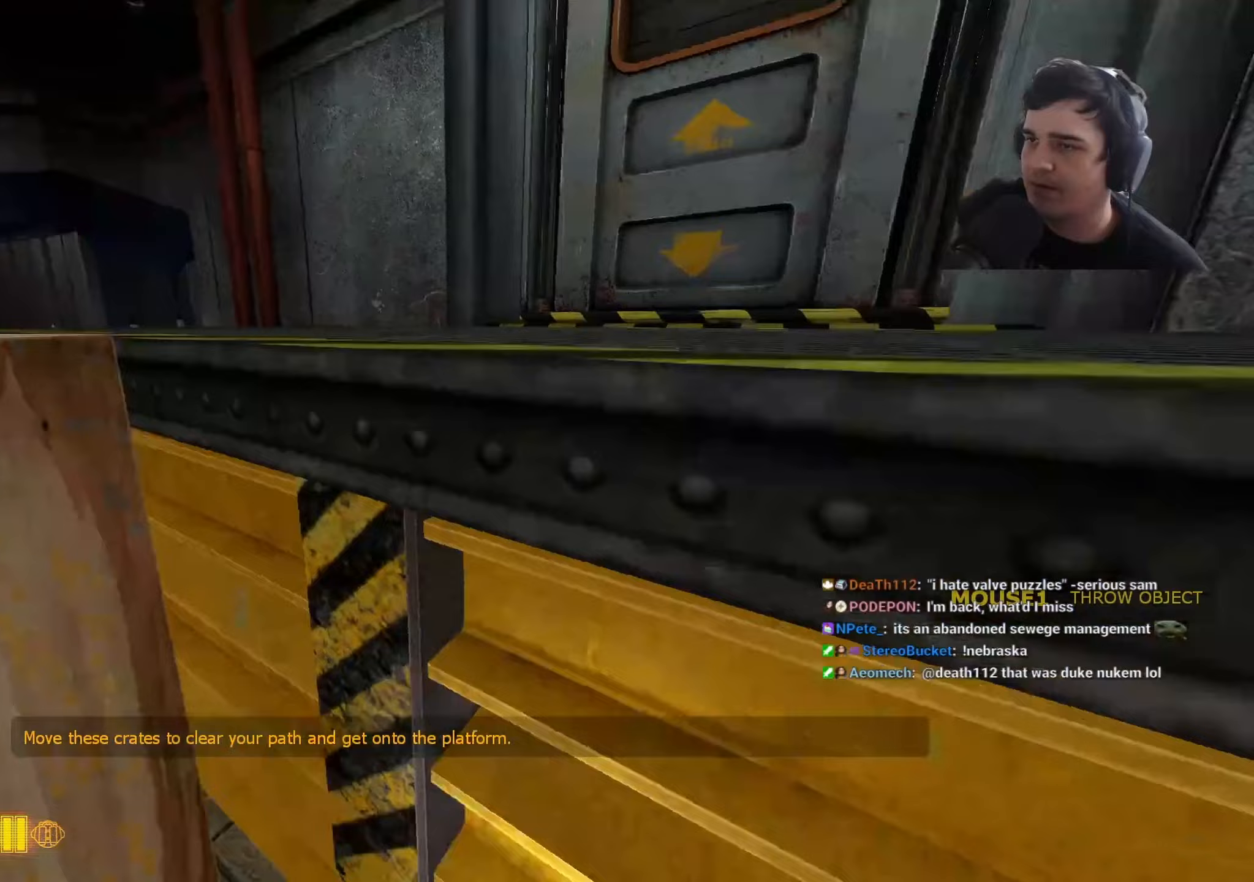
{"keys": [], "events": [[100, "w", "down"], [150, "ctrl", "down"], [150, "space", "down"], [233, "a", "down"], [283, "a", "up"], [433, "ctrl", "up"], [433, "space", "up"], [467, "w", "up"]]}
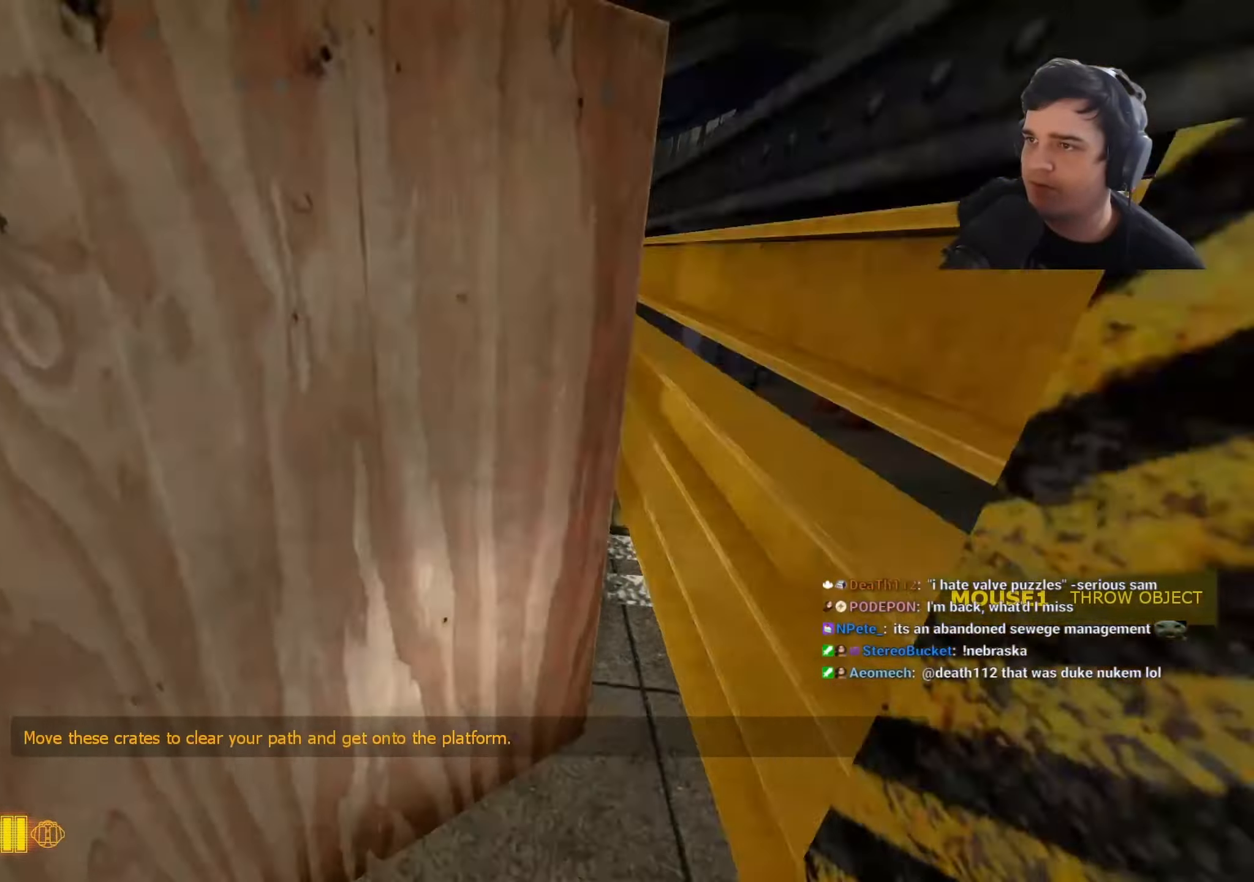
{"keys": ["w"], "events": [[67, "a", "down"], [67, "s", "down"], [250, "s", "up"], [300, "a", "up"], [450, "w", "down"]]}
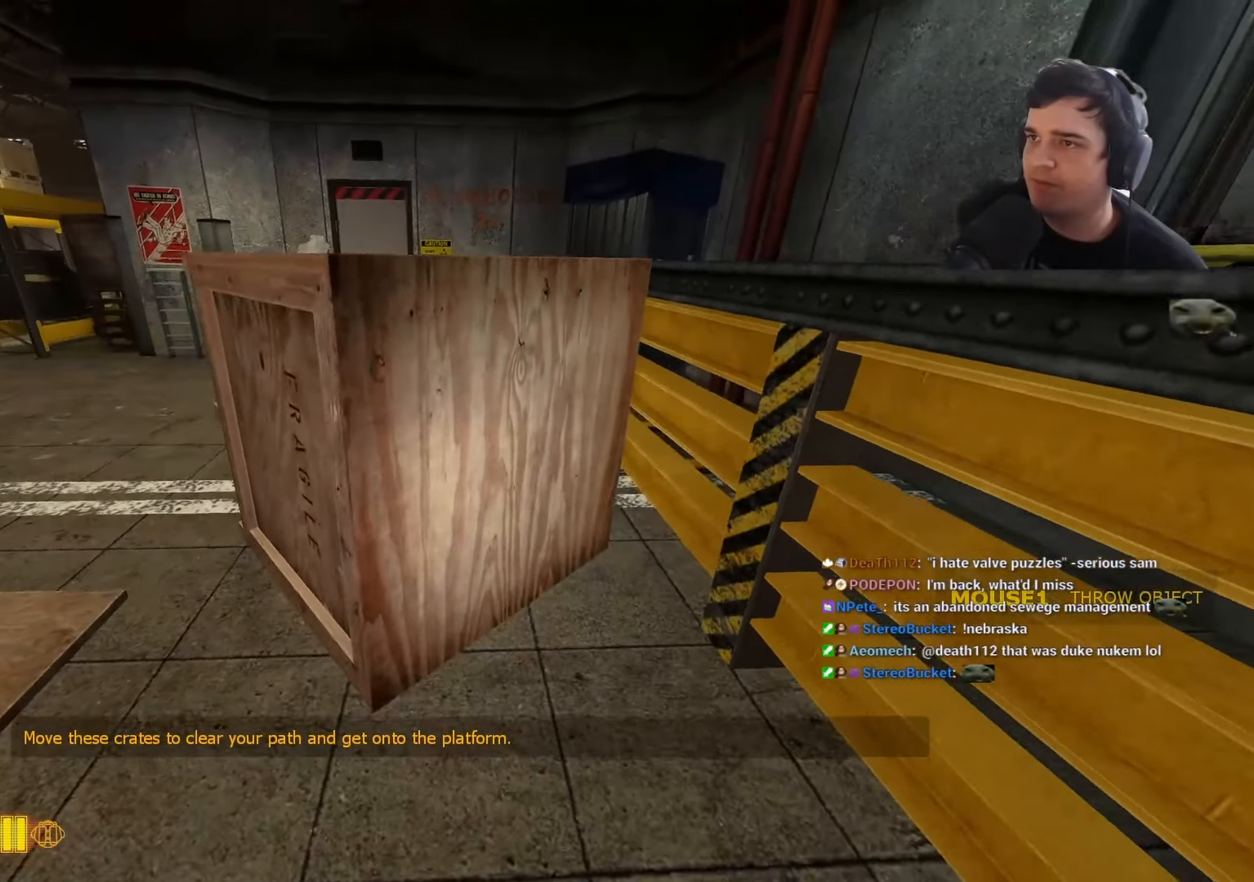
{"keys": ["ctrl", "d", "space", "w"], "events": [[50, "space", "down"], [83, "ctrl", "down"], [500, "d", "down"]]}
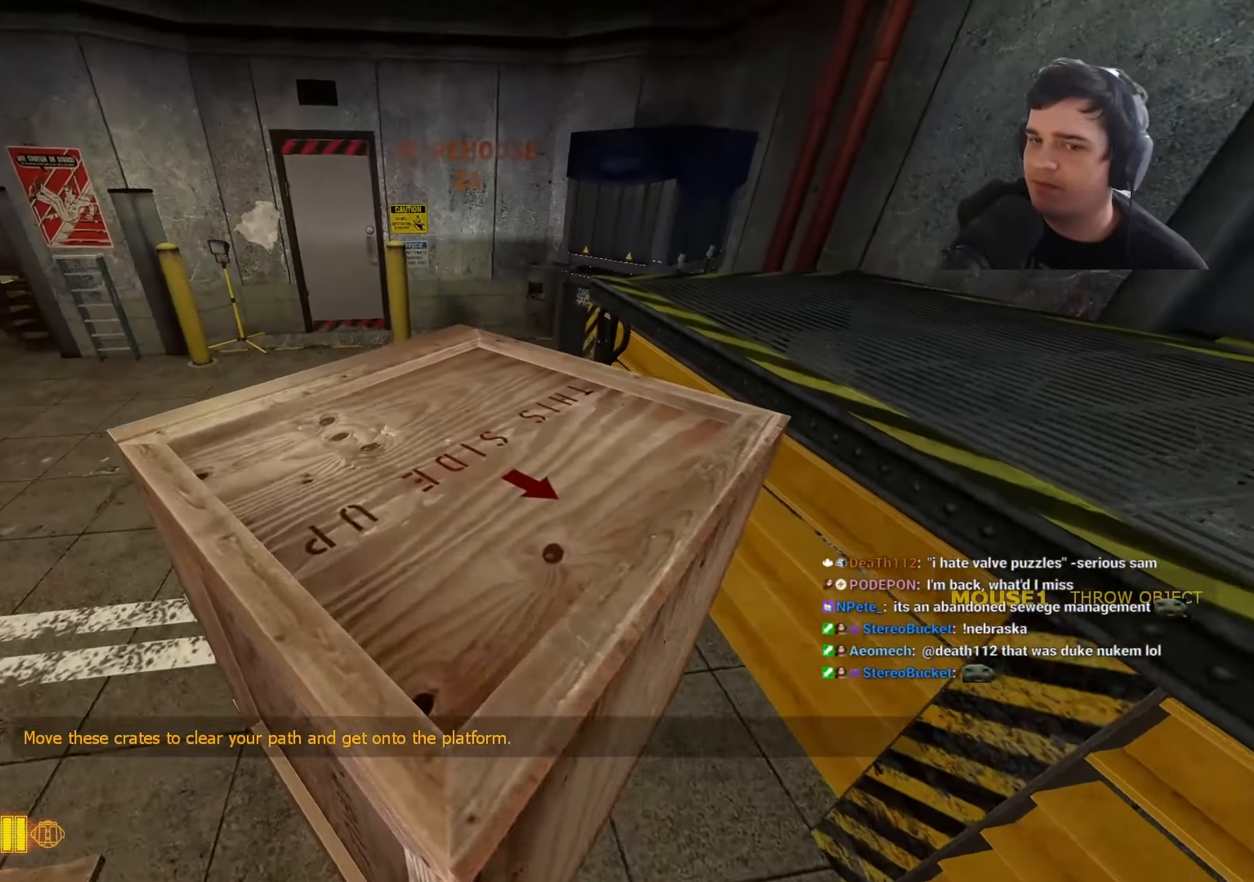
{"keys": ["w"], "events": [[50, "space", "up"], [283, "ctrl", "up"], [383, "d", "up"]]}
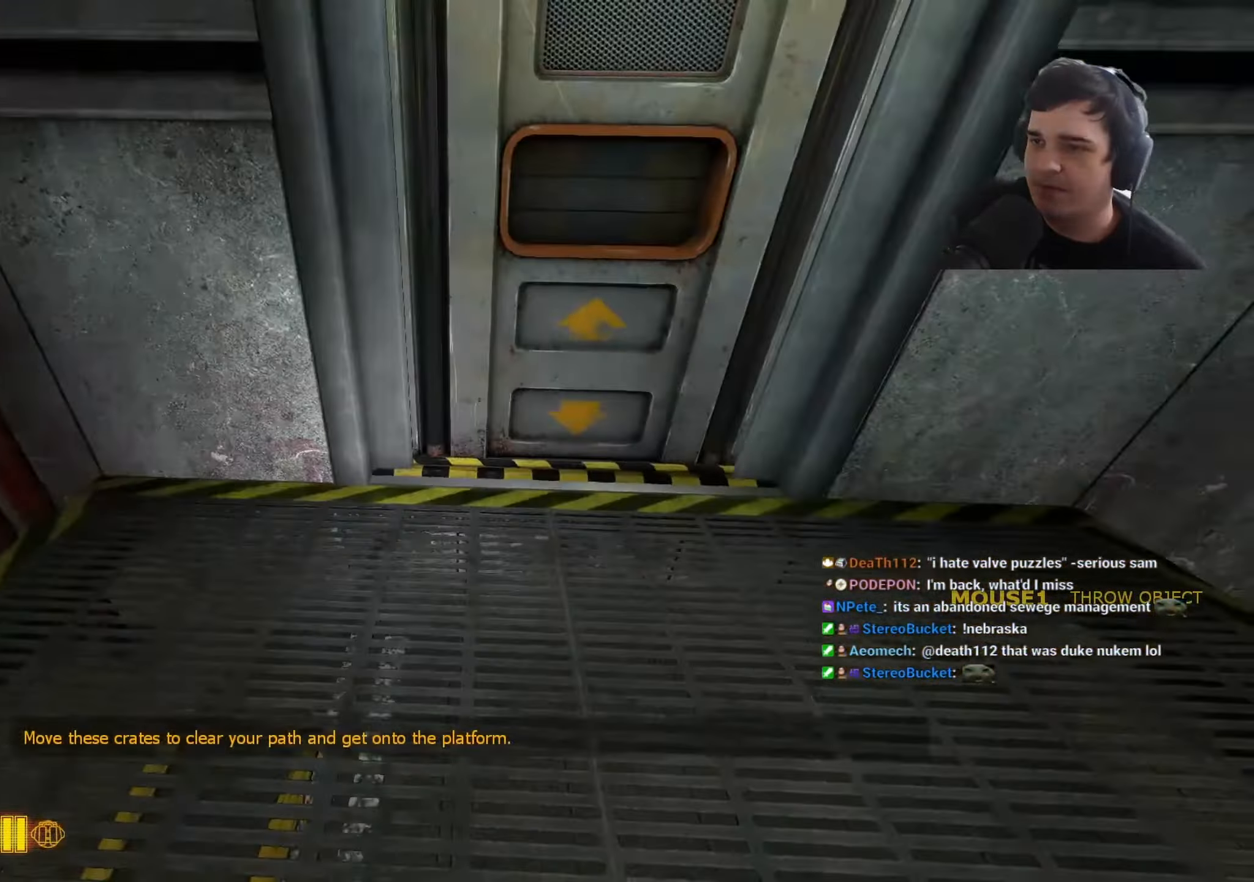
{"keys": ["w"], "events": [[67, "d", "down"], [200, "d", "up"]]}